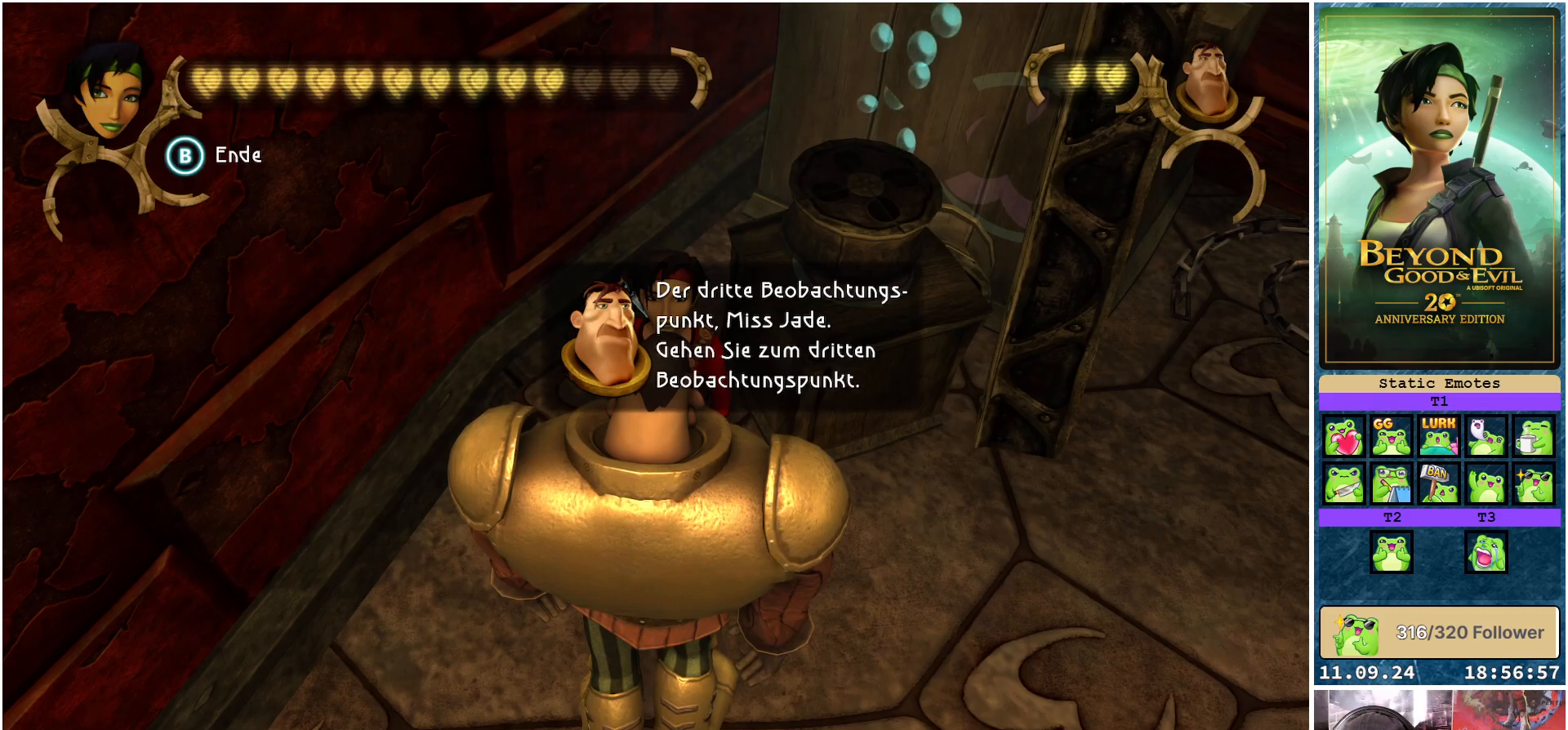
Gameplay with a controller (Xbox layout); each line is a JSON object with the inputs held at the frame after it. "events" lists button and stick changes between this image and that frame as [ms after this image, input, new state], when the widget could be followed in between.
{"buttons": [], "left_stick": "center", "right_stick": "center", "events": [[383, "A", "down"], [500, "A", "up"]]}
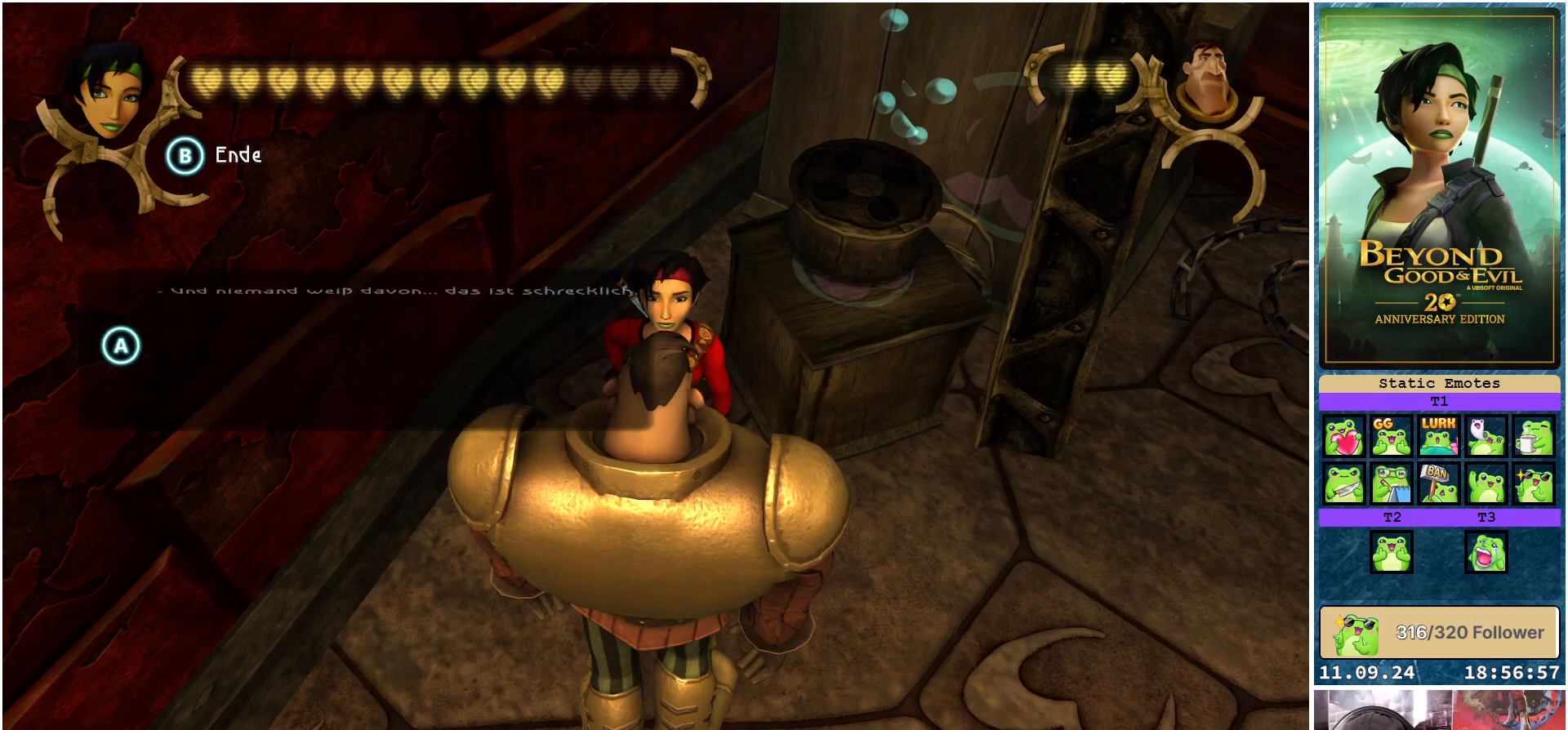
{"buttons": [], "left_stick": "center", "right_stick": "center", "events": []}
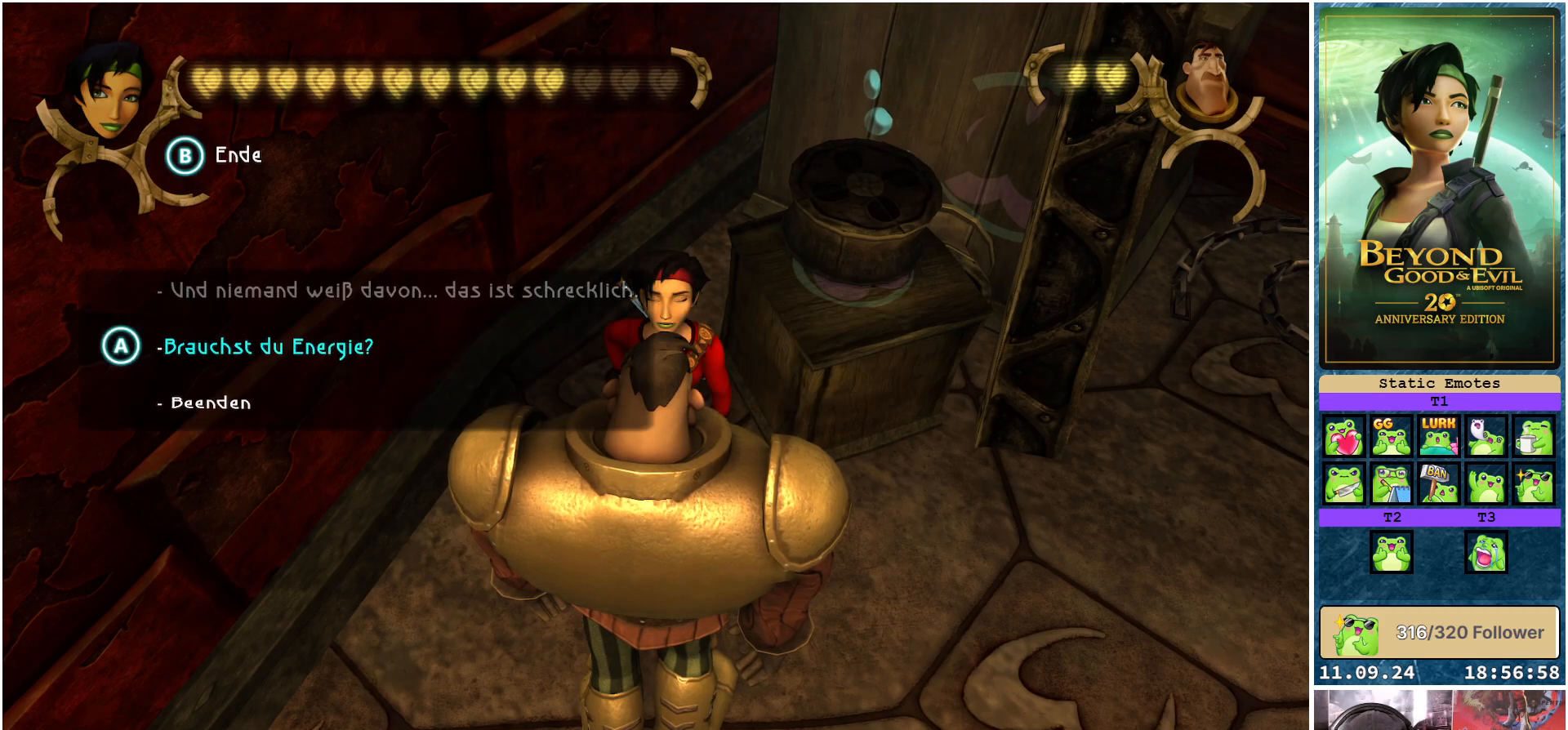
{"buttons": [], "left_stick": "center", "right_stick": "center", "events": [[317, "left_stick", "down"], [500, "left_stick", "center"]]}
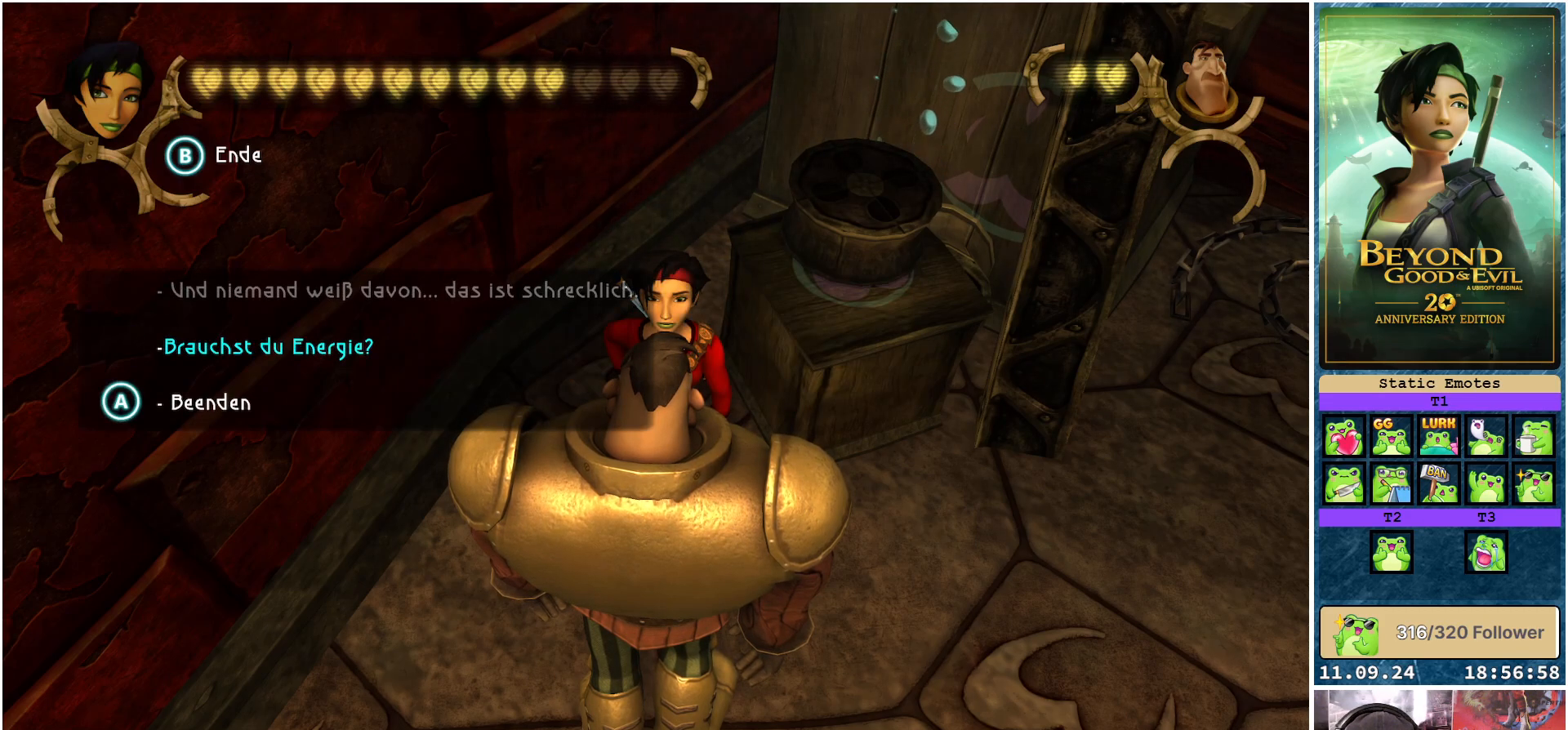
{"buttons": [], "left_stick": "right", "right_stick": "right", "events": [[50, "A", "down"], [150, "A", "up"], [450, "right_stick", "right"], [467, "left_stick", "right"]]}
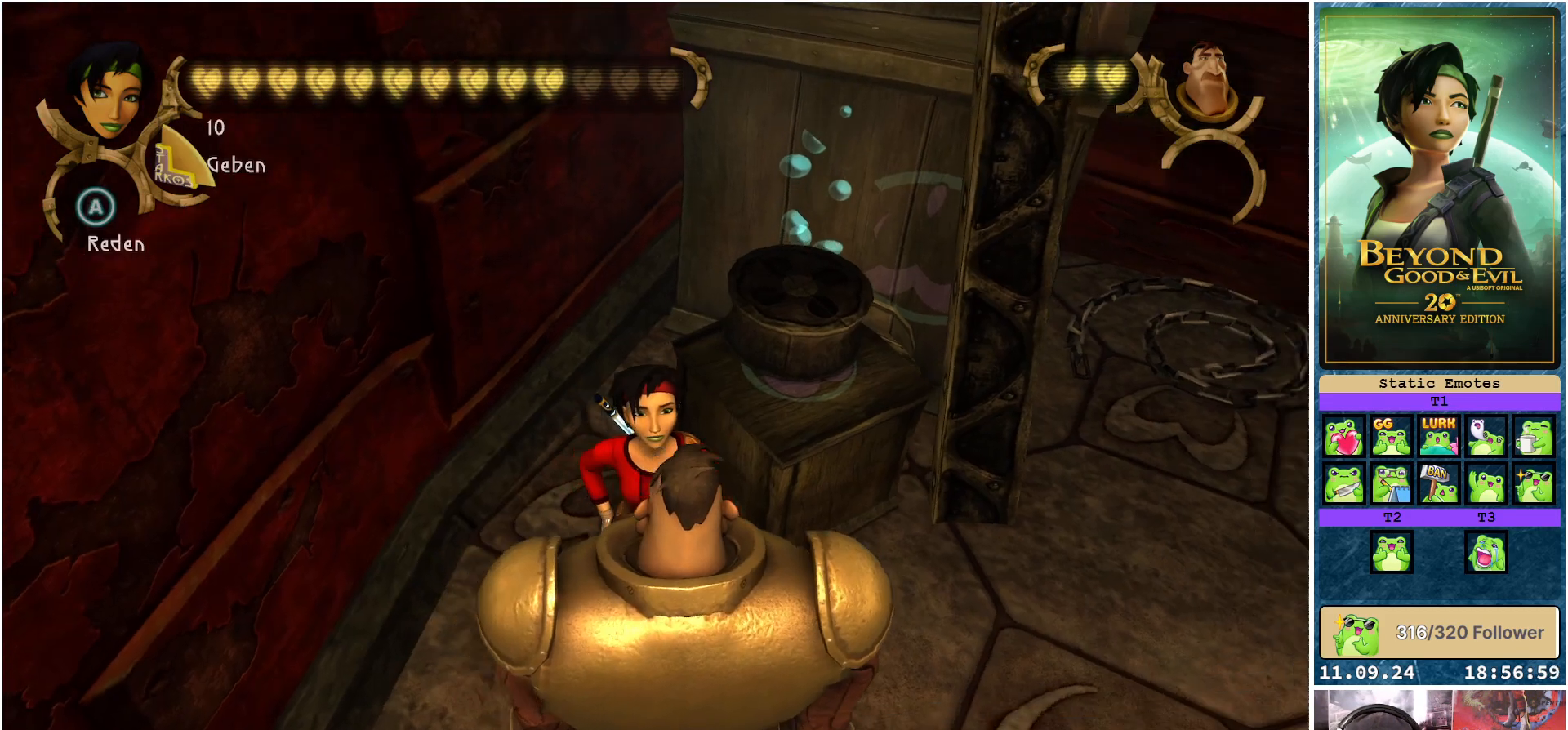
{"buttons": [], "left_stick": "up-right", "right_stick": "center", "events": [[300, "left_stick", "up-right"], [483, "right_stick", "center"]]}
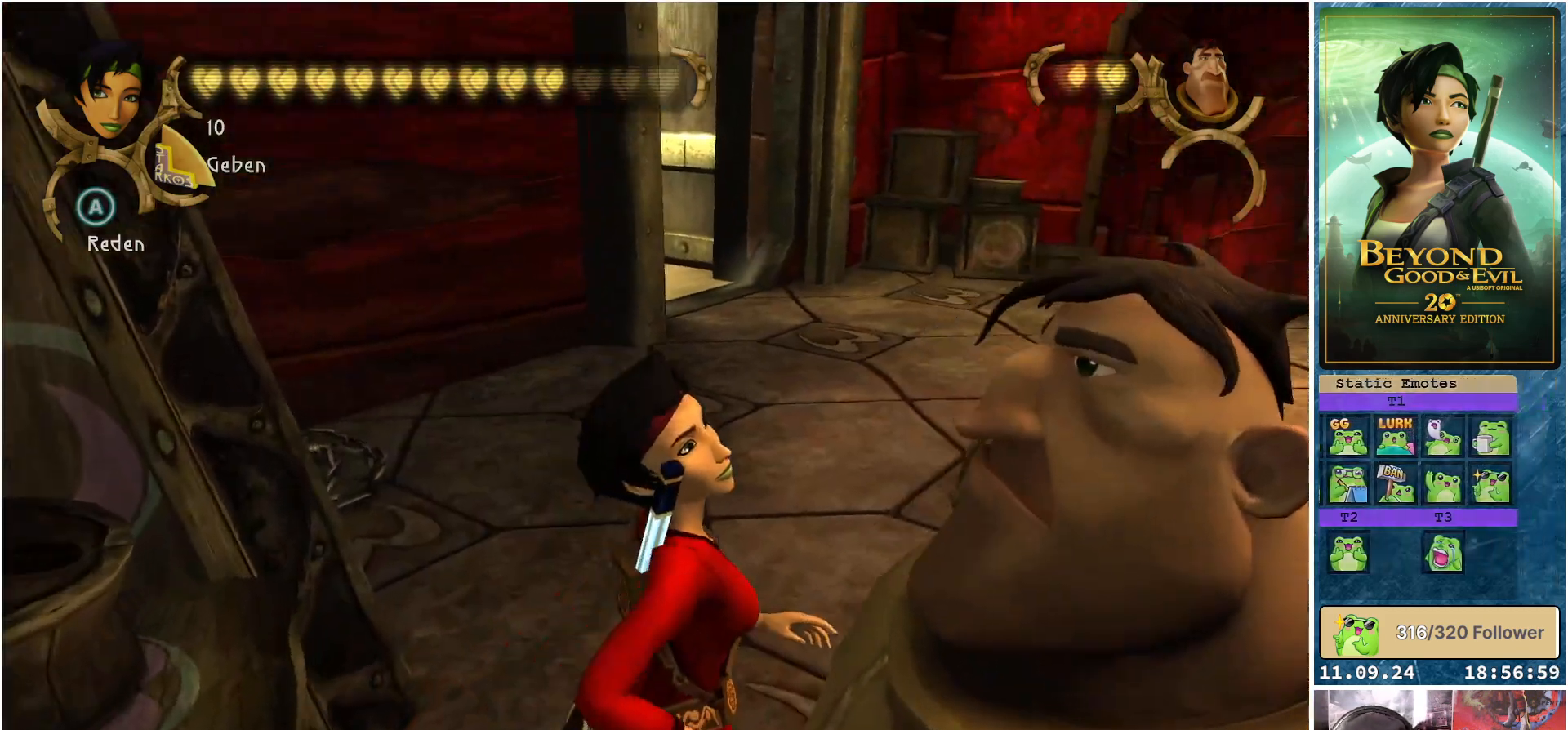
{"buttons": [], "left_stick": "up", "right_stick": "center", "events": [[33, "left_stick", "up"], [183, "right_stick", "right"], [500, "right_stick", "center"]]}
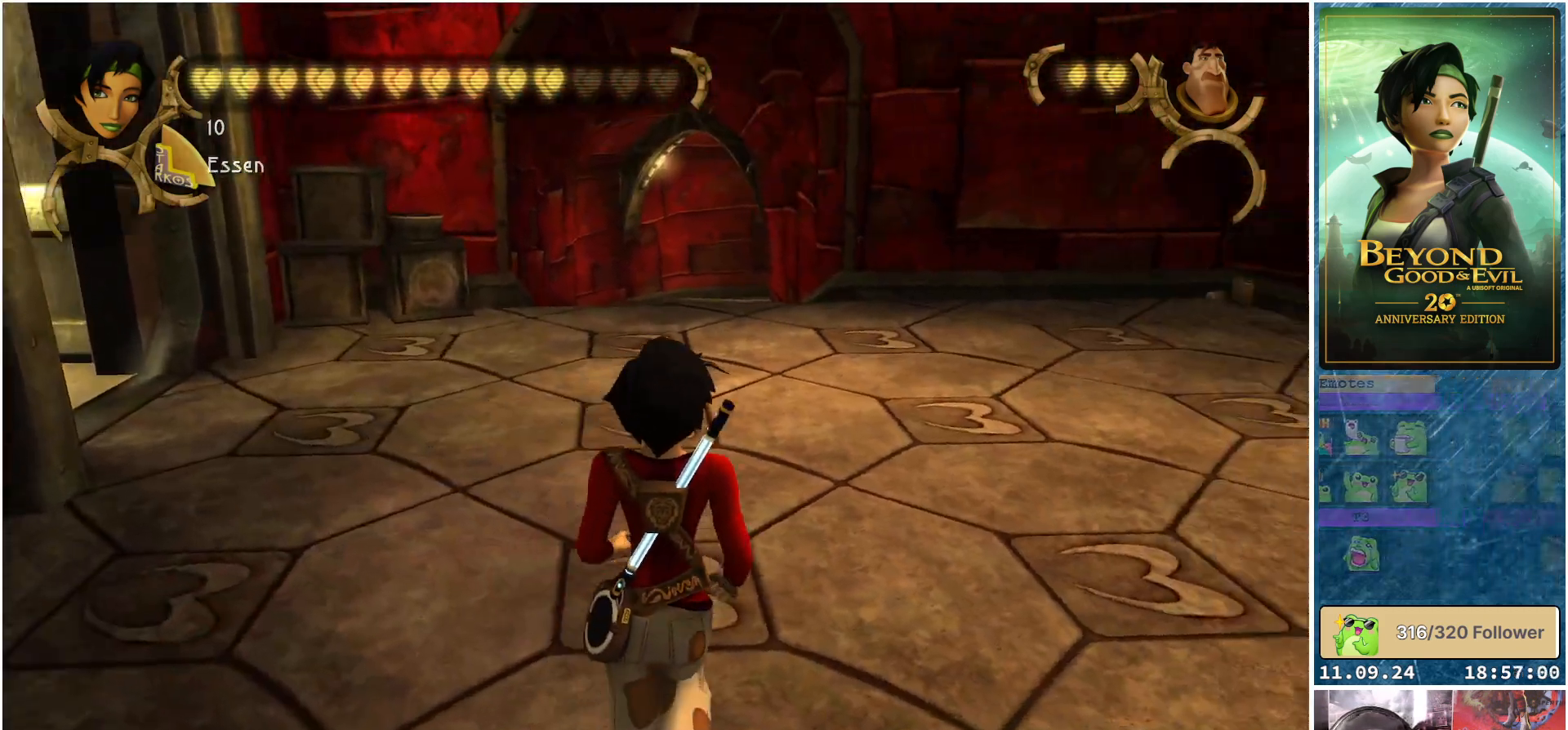
{"buttons": [], "left_stick": "up", "right_stick": "center", "events": []}
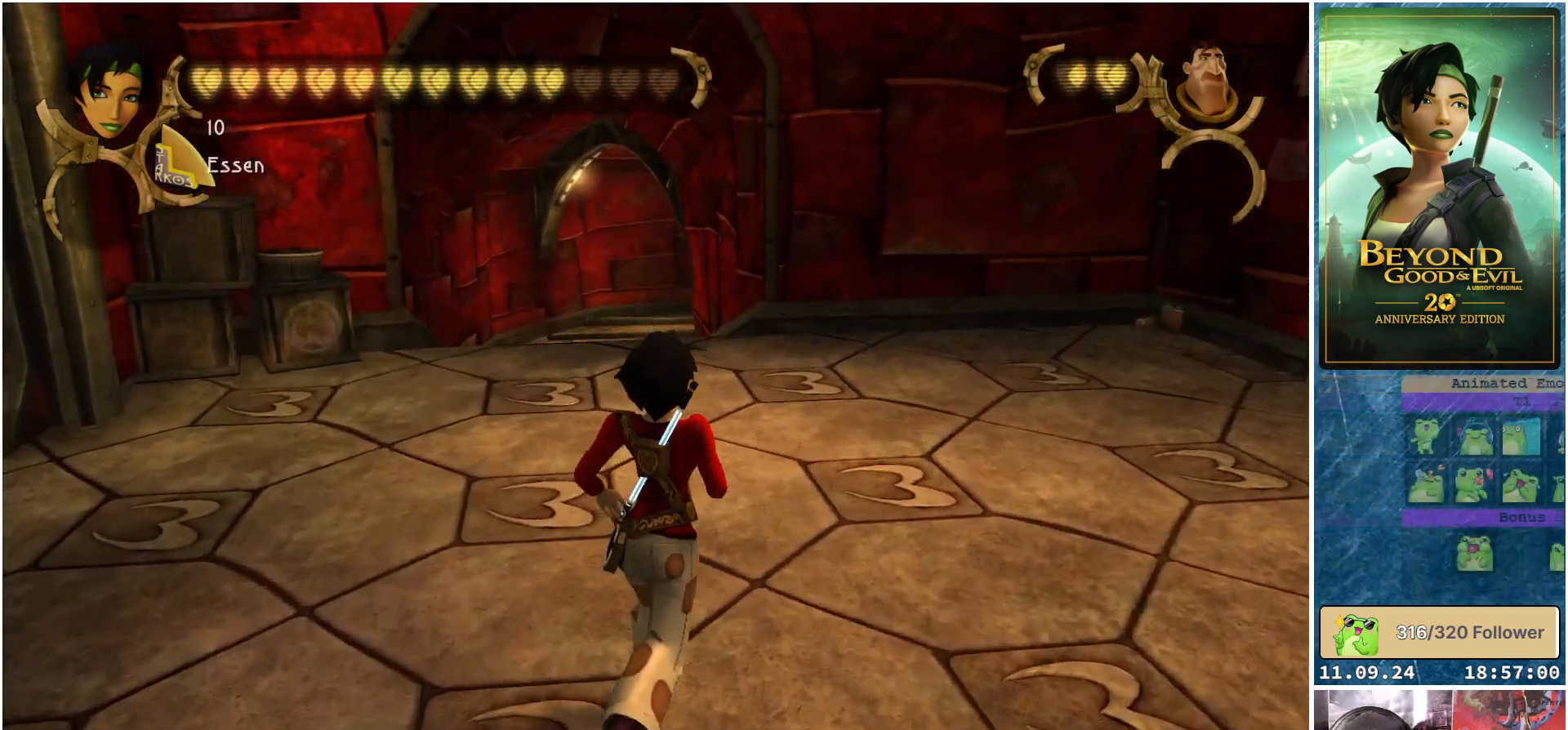
{"buttons": [], "left_stick": "up", "right_stick": "right", "events": [[283, "right_stick", "right"]]}
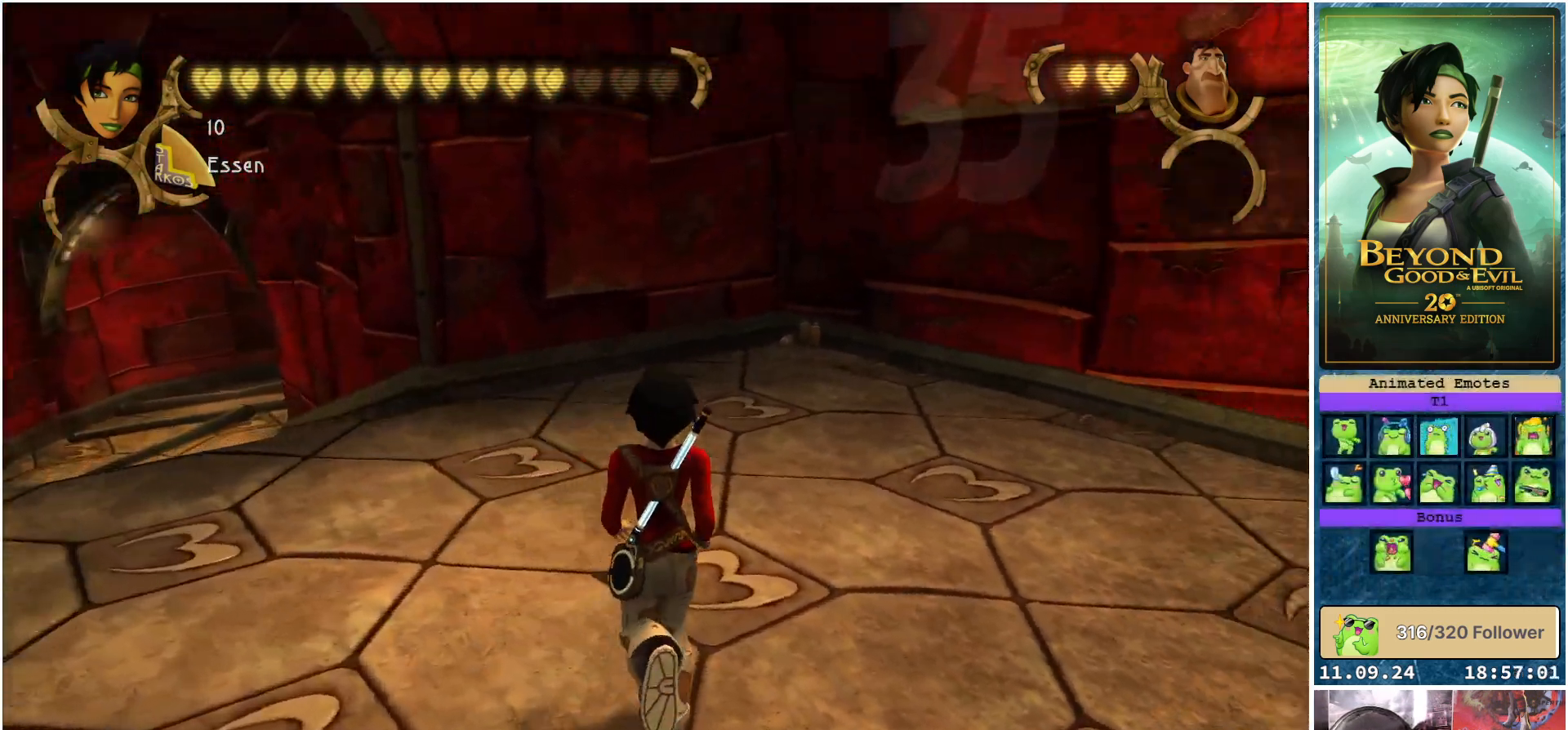
{"buttons": [], "left_stick": "left", "right_stick": "right", "events": [[50, "left_stick", "up-left"], [417, "left_stick", "left"]]}
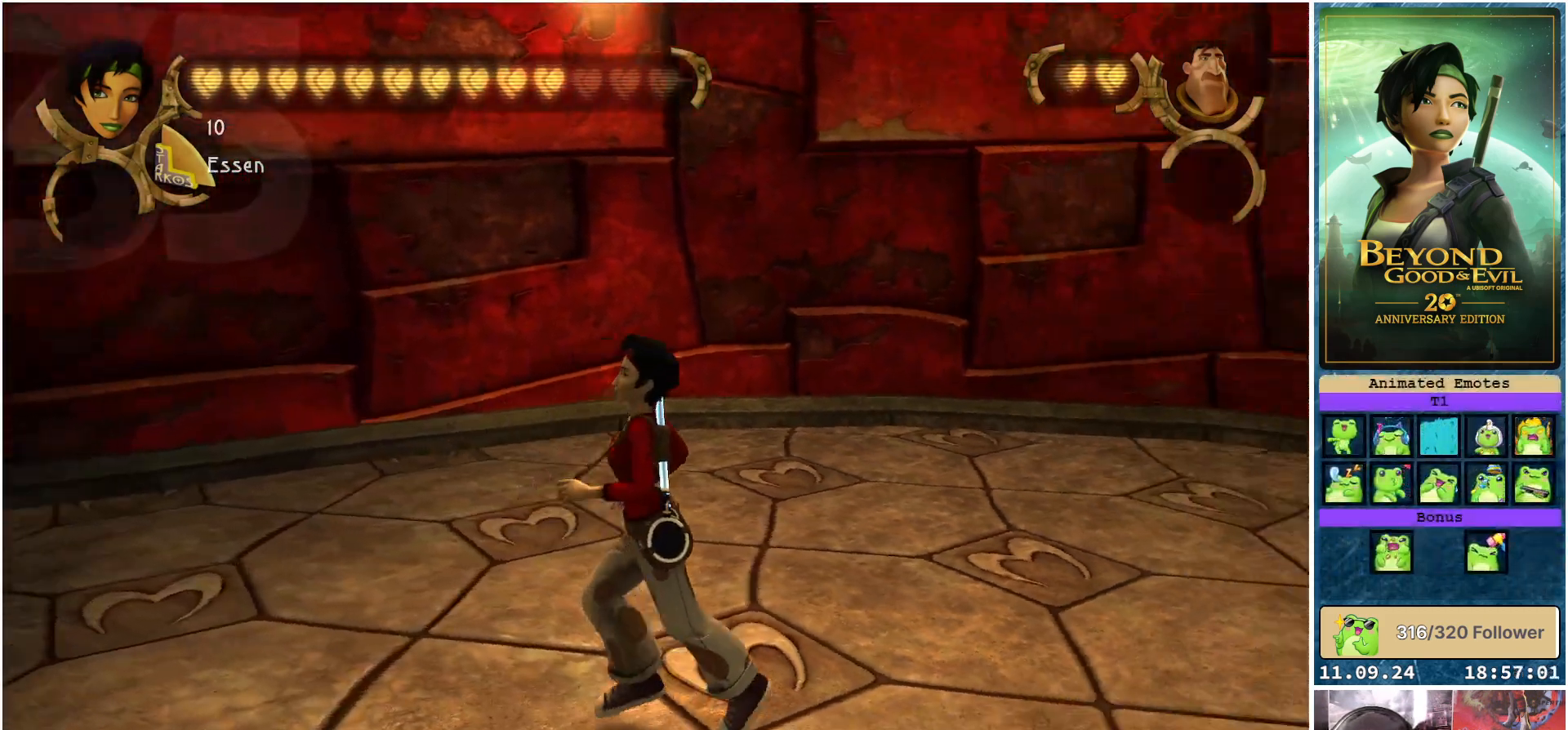
{"buttons": [], "left_stick": "down-left", "right_stick": "left", "events": [[200, "right_stick", "center"], [283, "left_stick", "down-left"], [383, "right_stick", "left"]]}
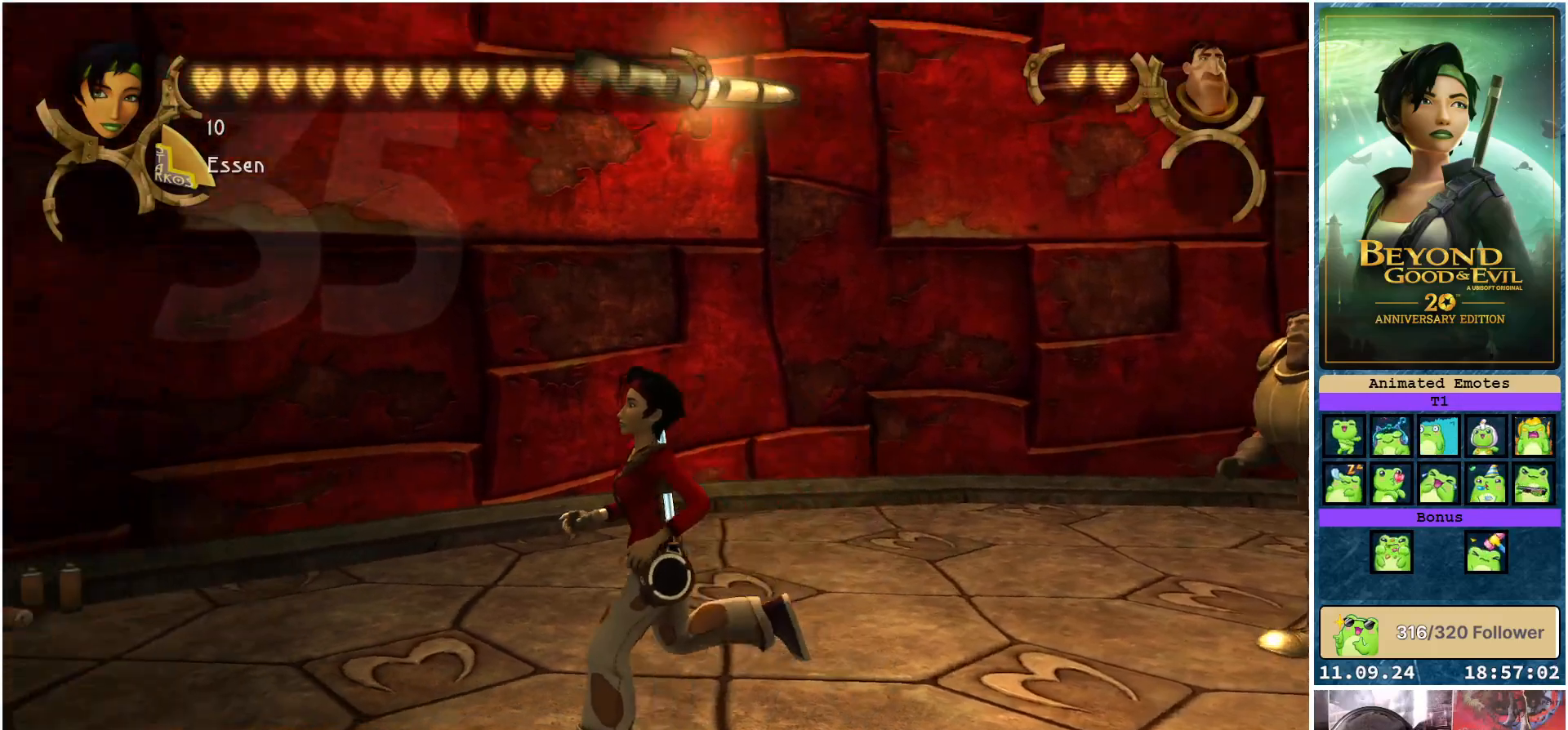
{"buttons": [], "left_stick": "down-left", "right_stick": "left", "events": [[167, "right_stick", "center"], [500, "right_stick", "left"]]}
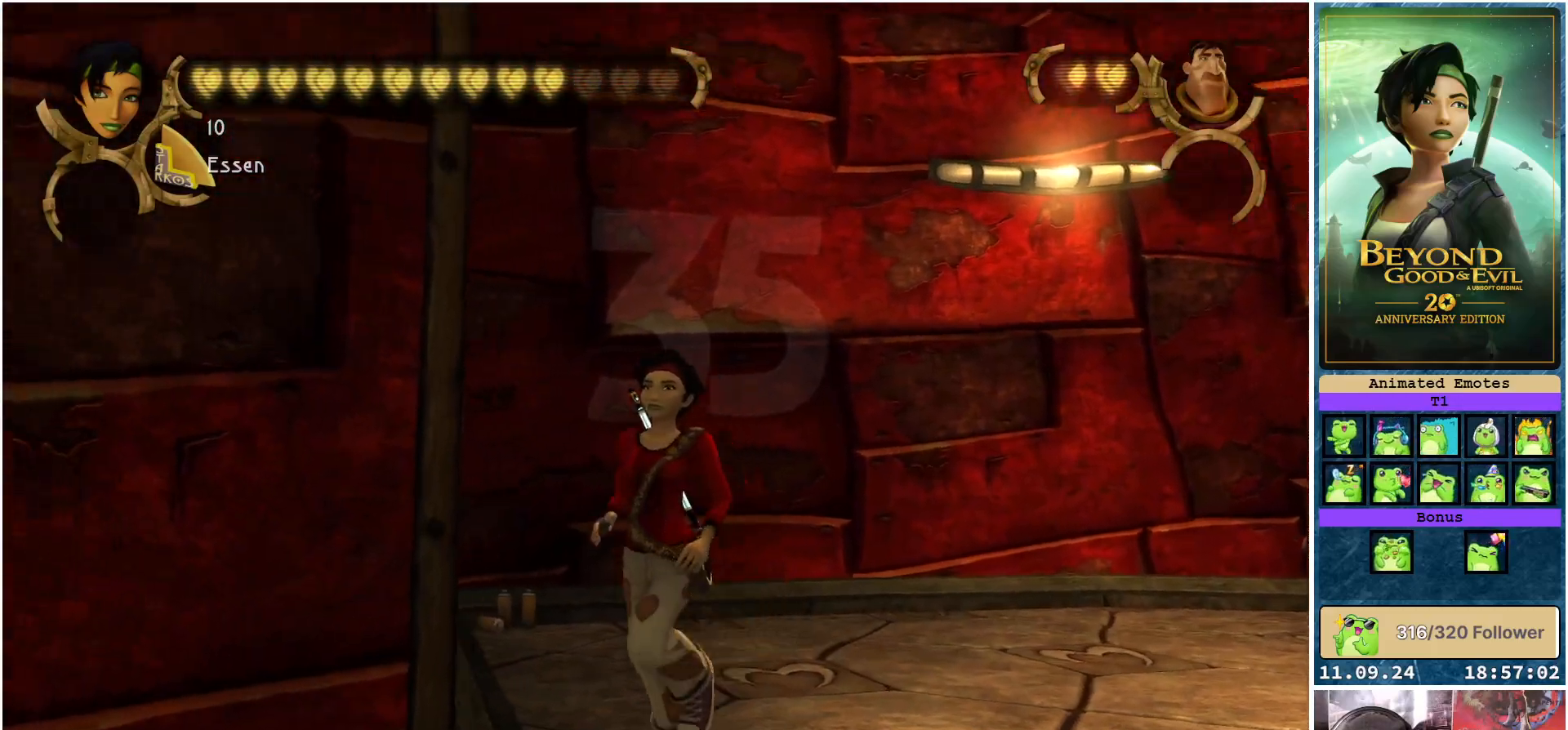
{"buttons": [], "left_stick": "up-left", "right_stick": "center", "events": [[300, "left_stick", "left"], [417, "left_stick", "up-left"], [500, "right_stick", "center"]]}
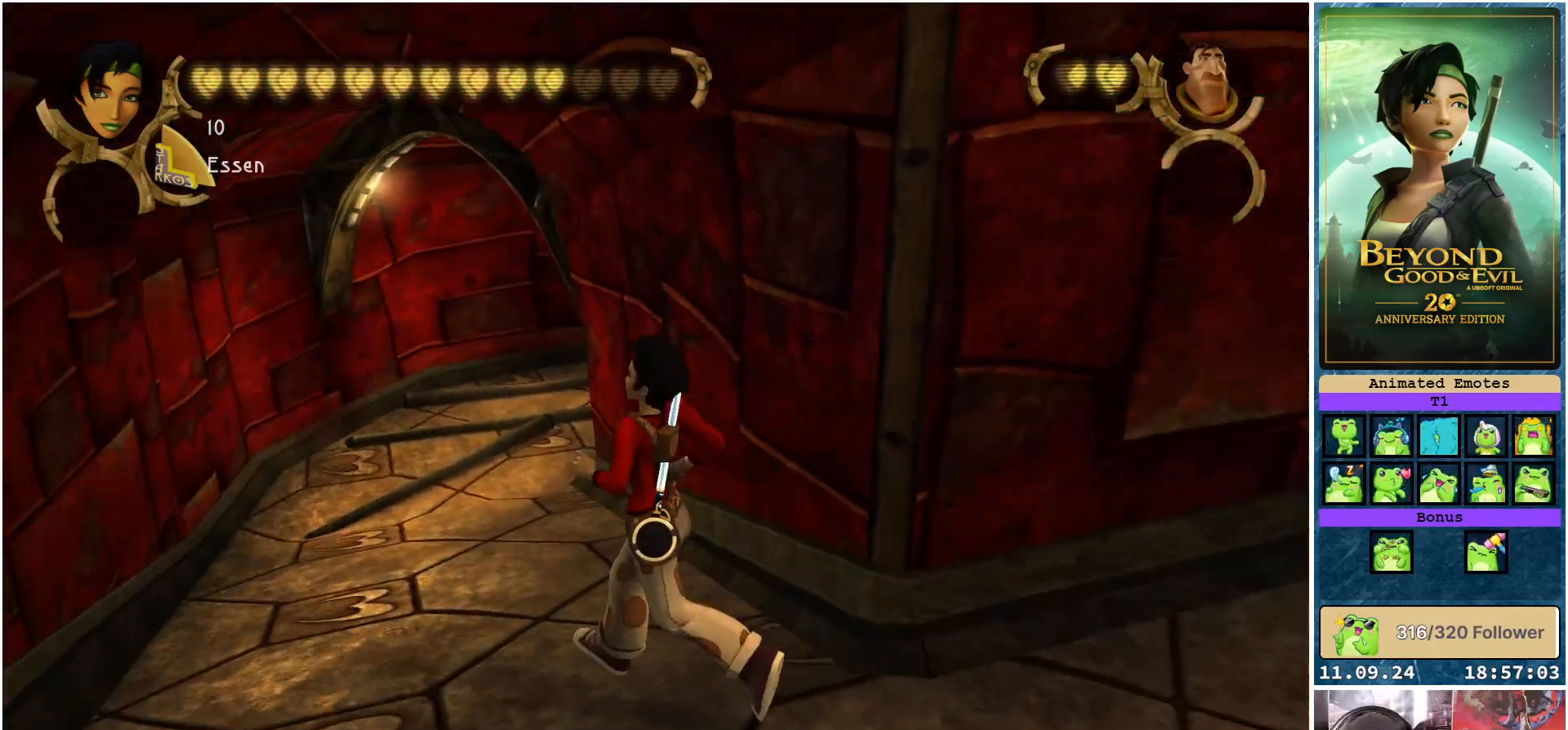
{"buttons": ["R2"], "left_stick": "up", "right_stick": "center", "events": [[100, "R2", "down"], [300, "left_stick", "up"]]}
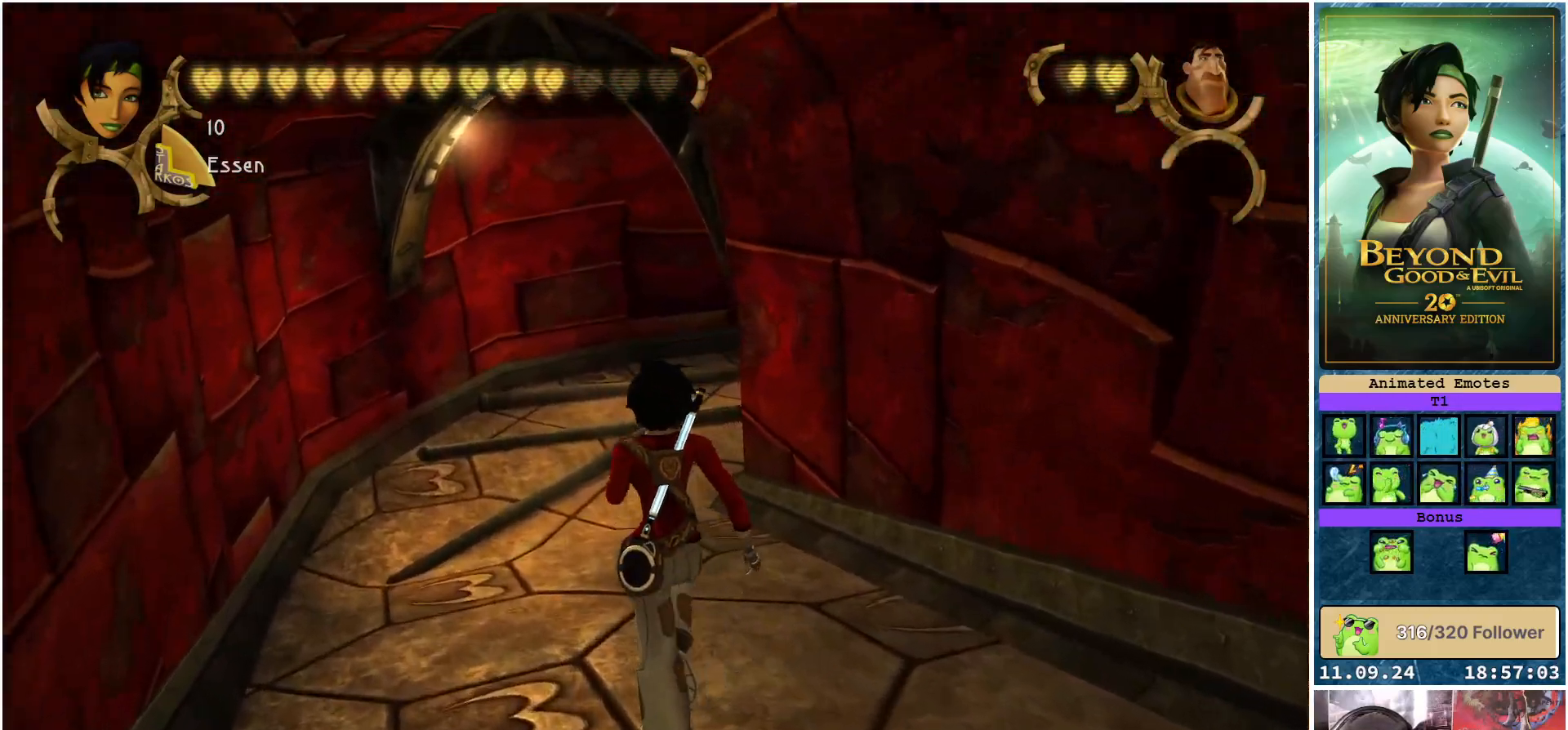
{"buttons": ["R2"], "left_stick": "up", "right_stick": "center", "events": []}
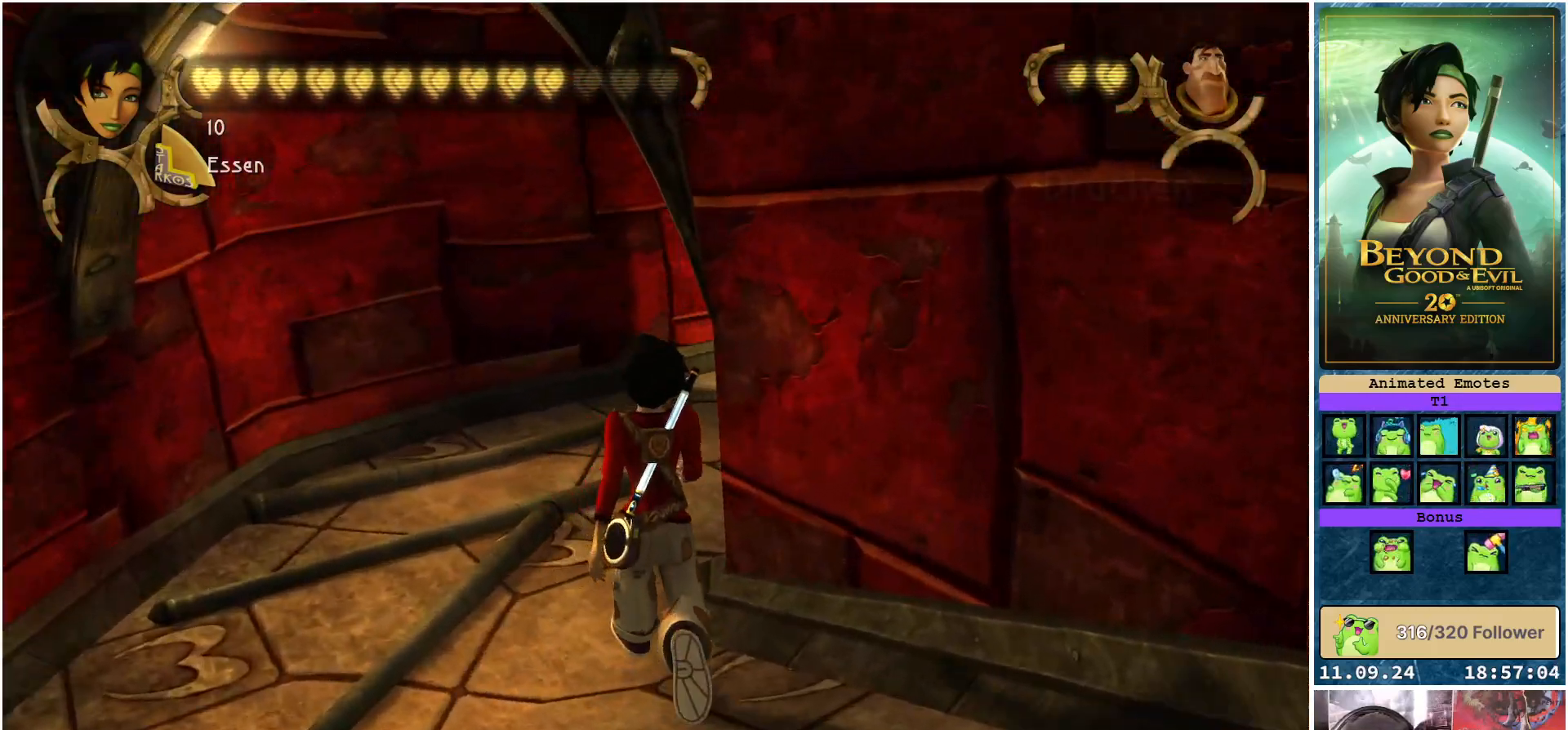
{"buttons": ["R2"], "left_stick": "up", "right_stick": "center", "events": [[167, "left_stick", "up-left"], [300, "left_stick", "up"]]}
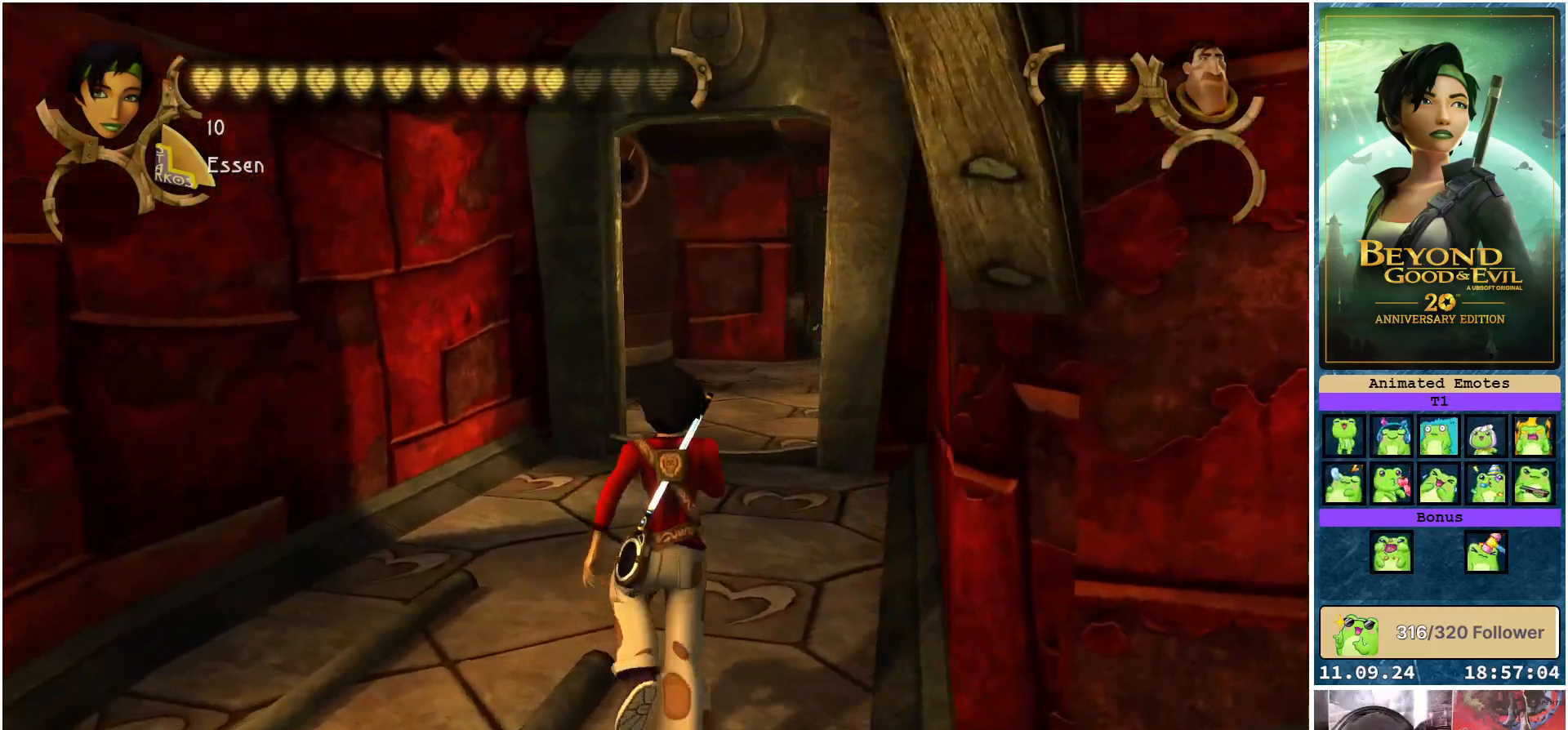
{"buttons": ["R2"], "left_stick": "up", "right_stick": "center", "events": []}
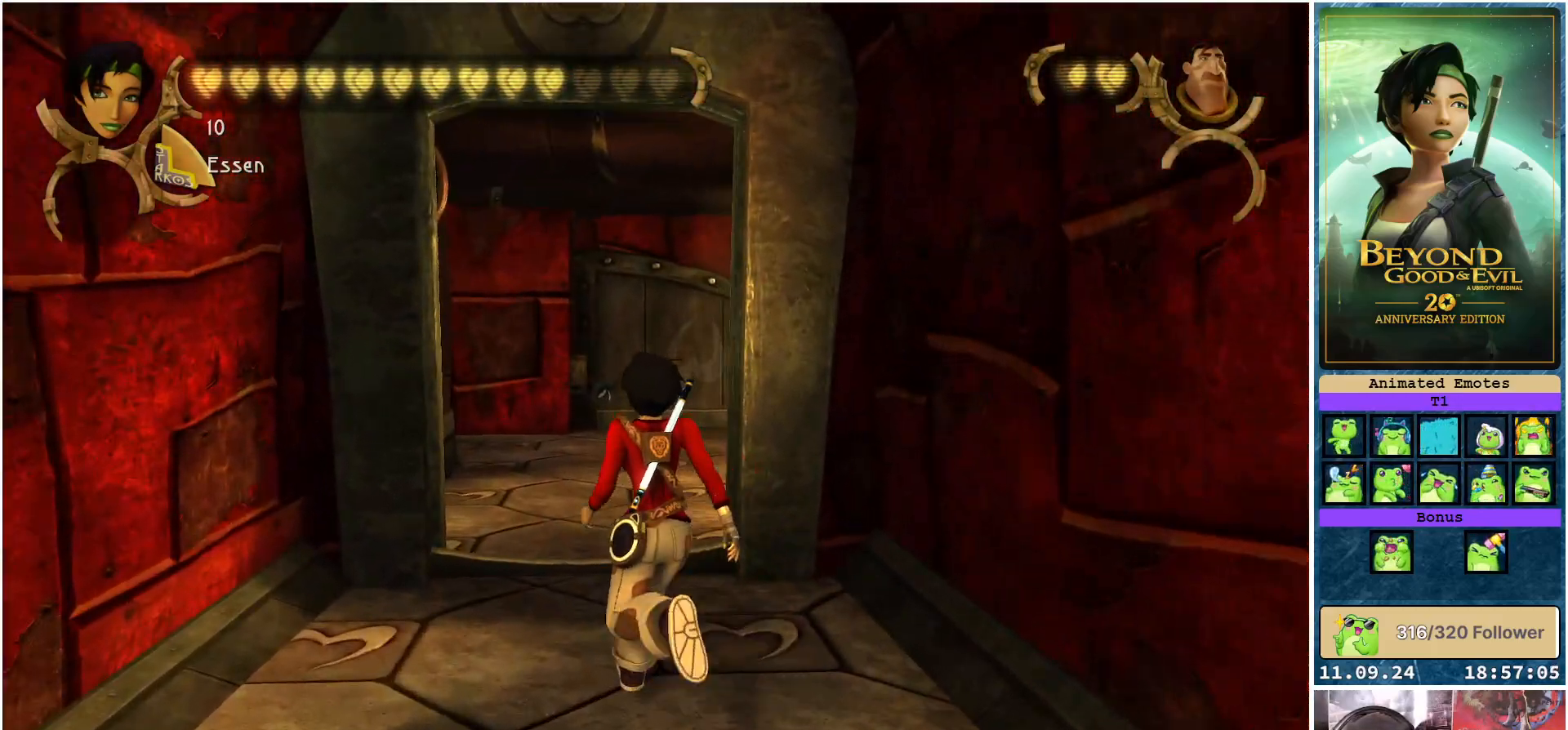
{"buttons": ["R2"], "left_stick": "up", "right_stick": "center", "events": []}
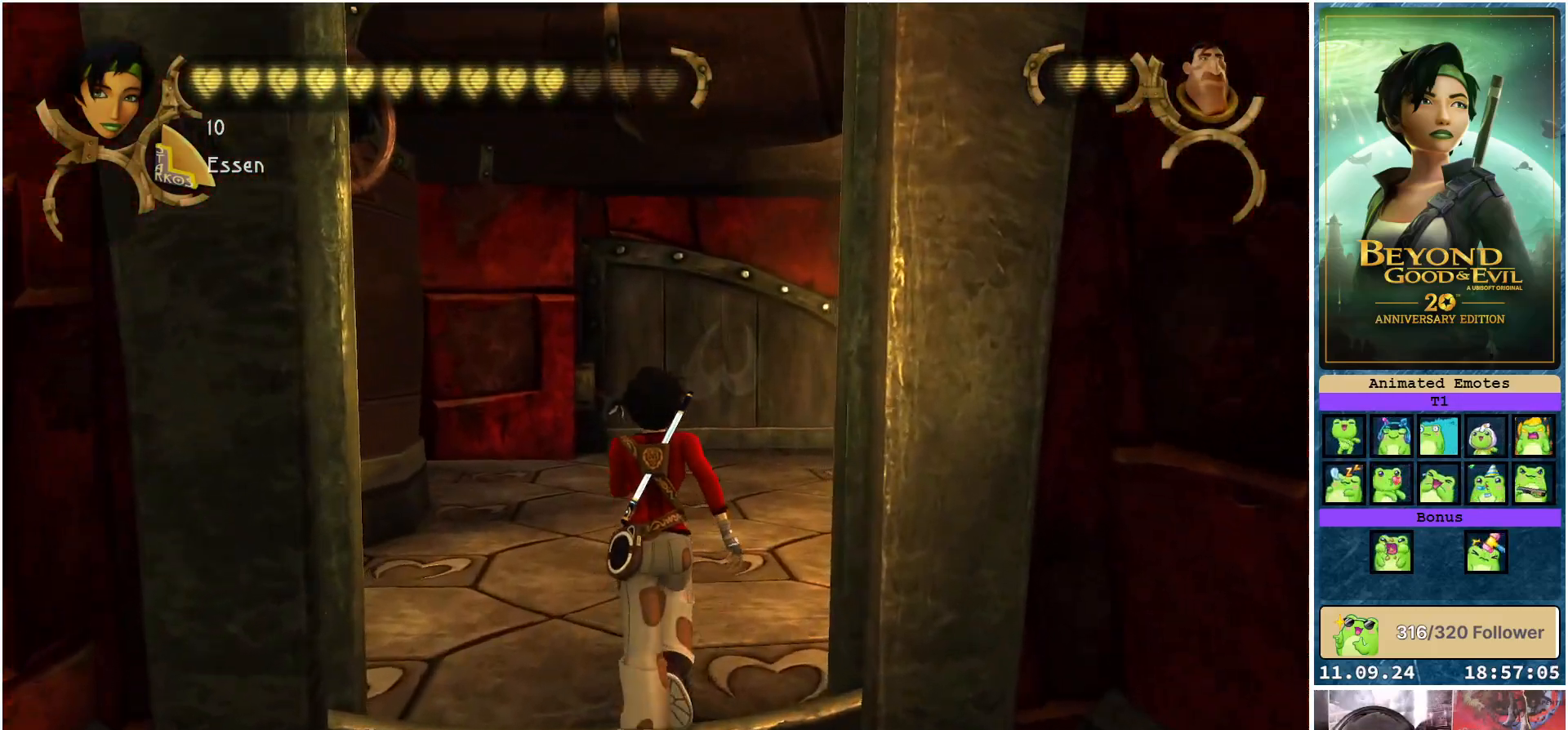
{"buttons": ["R2"], "left_stick": "up", "right_stick": "right", "events": [[300, "right_stick", "right"]]}
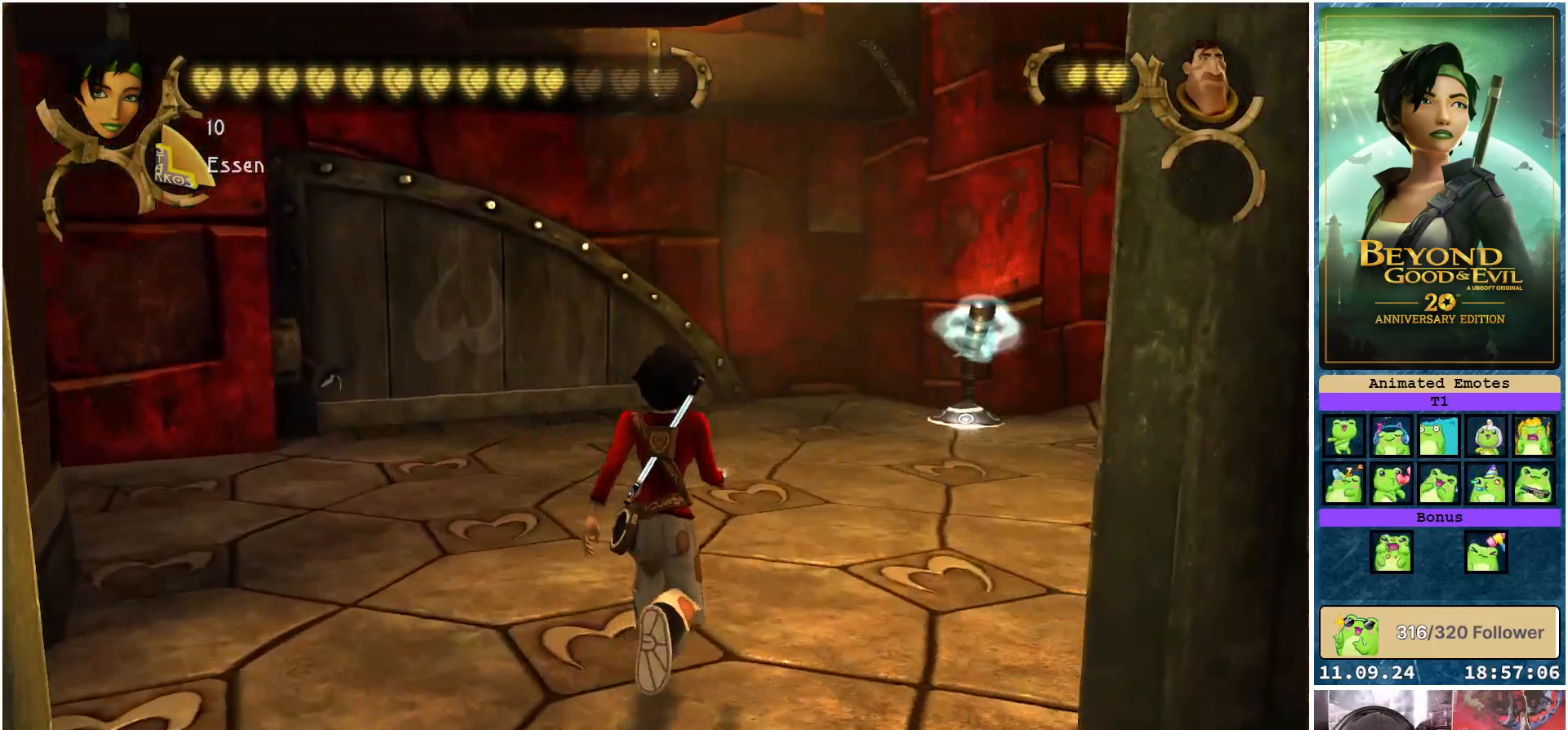
{"buttons": [], "left_stick": "center", "right_stick": "right", "events": [[267, "left_stick", "center"], [467, "R2", "up"]]}
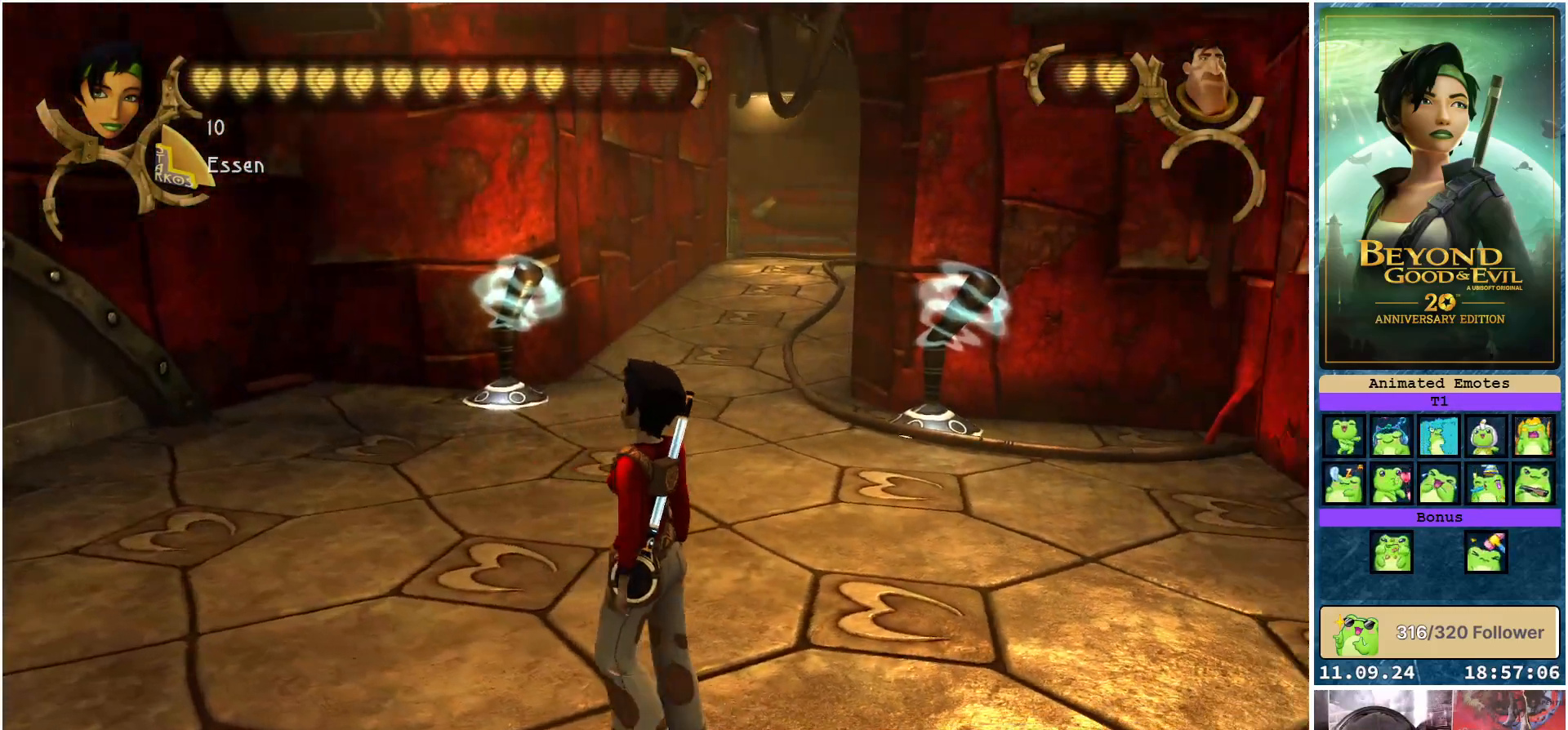
{"buttons": [], "left_stick": "center", "right_stick": "center", "events": [[150, "right_stick", "center"]]}
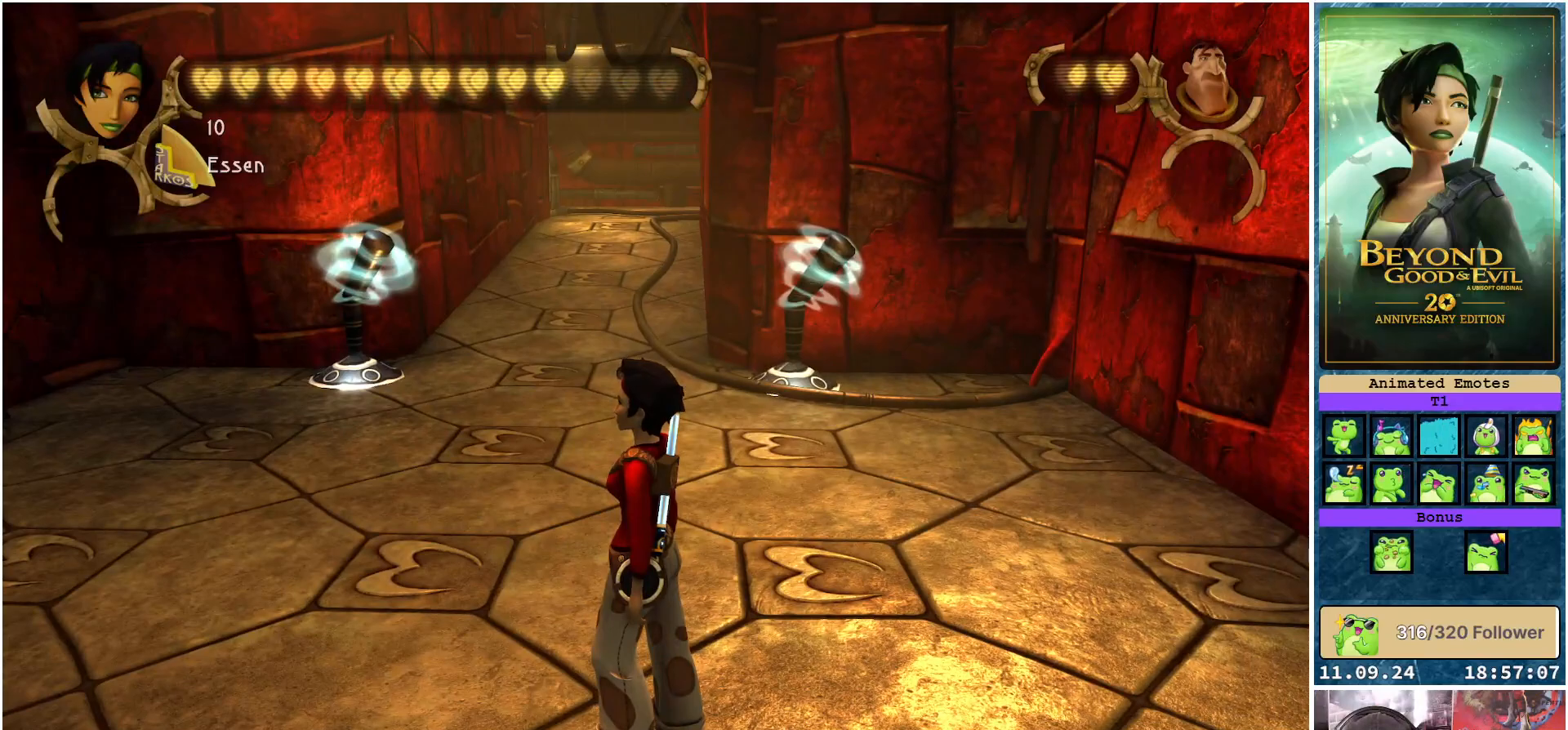
{"buttons": [], "left_stick": "up-right", "right_stick": "right", "events": [[200, "left_stick", "right"], [200, "right_stick", "right"], [467, "left_stick", "up-right"]]}
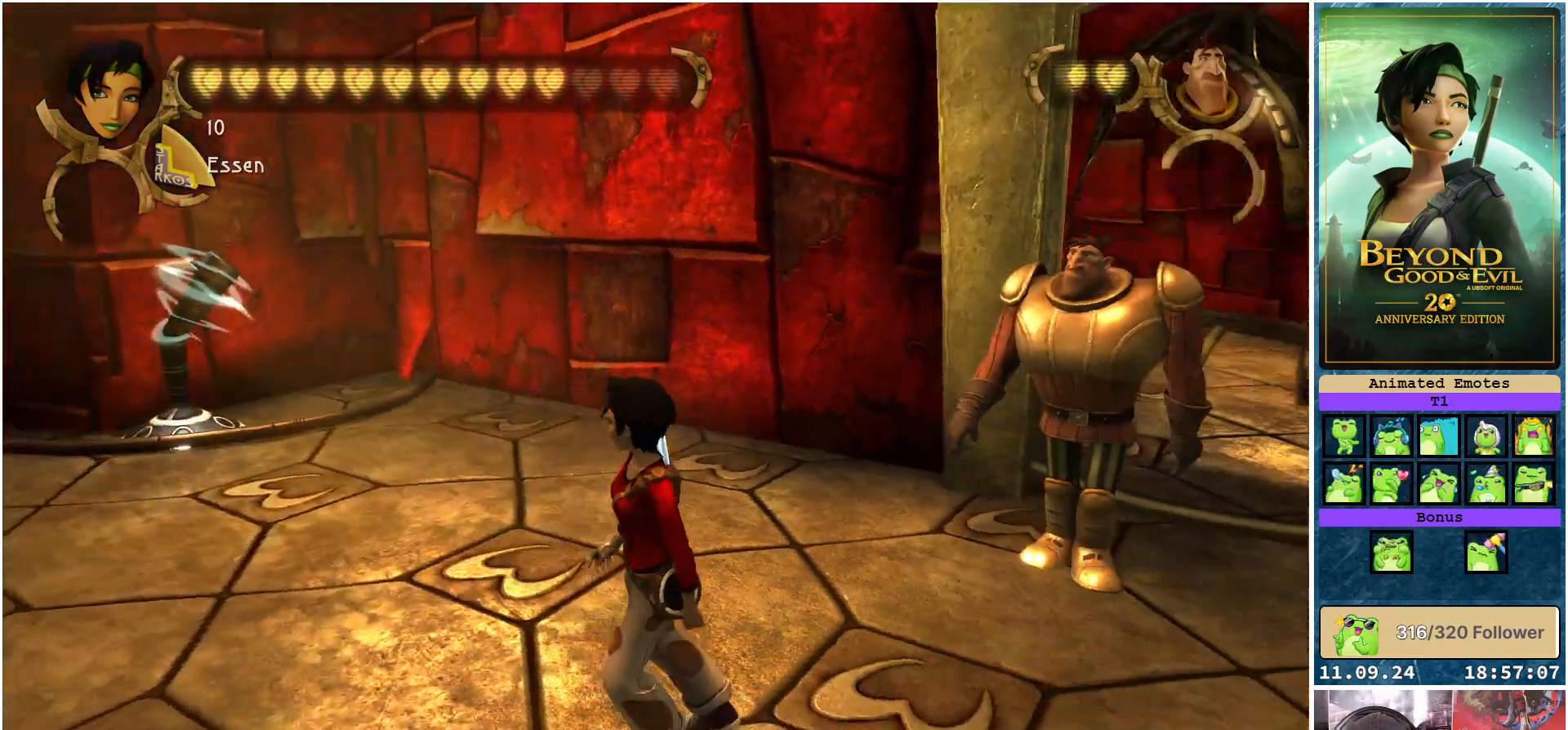
{"buttons": ["R2"], "left_stick": "up-right", "right_stick": "center", "events": [[167, "right_stick", "center"], [267, "R2", "down"]]}
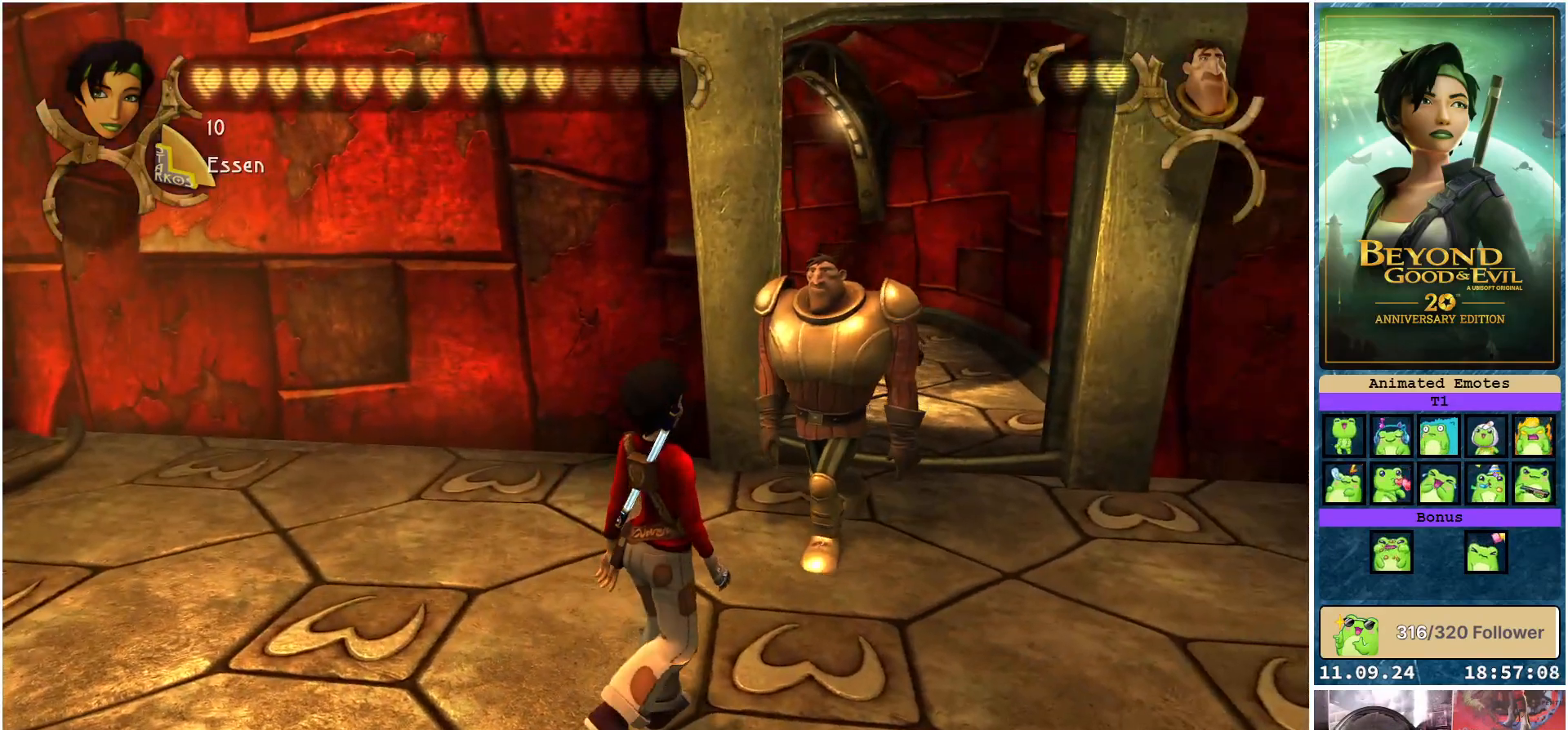
{"buttons": ["R2"], "left_stick": "up", "right_stick": "center", "events": [[467, "left_stick", "up"]]}
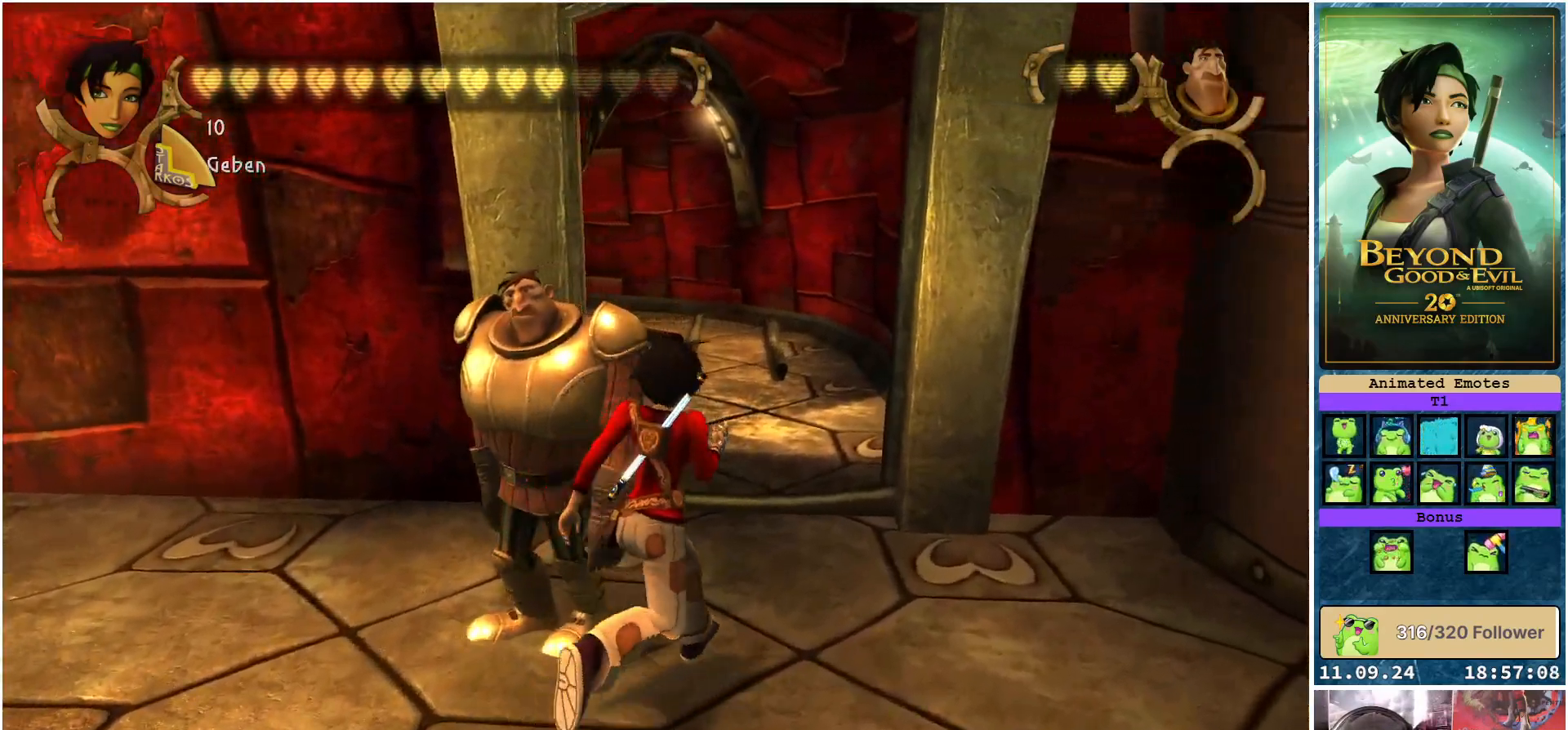
{"buttons": ["R2"], "left_stick": "up", "right_stick": "center", "events": []}
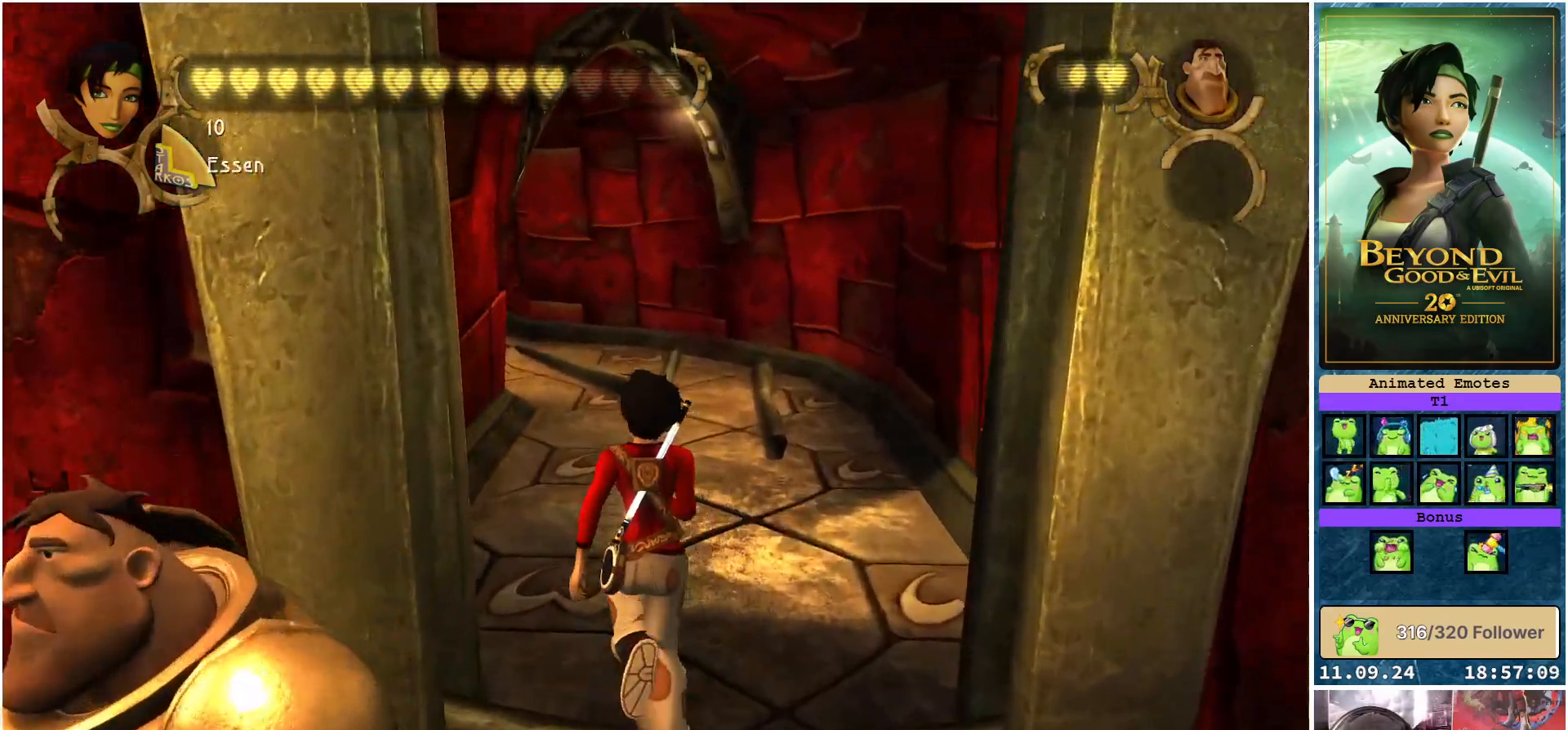
{"buttons": ["R2"], "left_stick": "up", "right_stick": "center", "events": []}
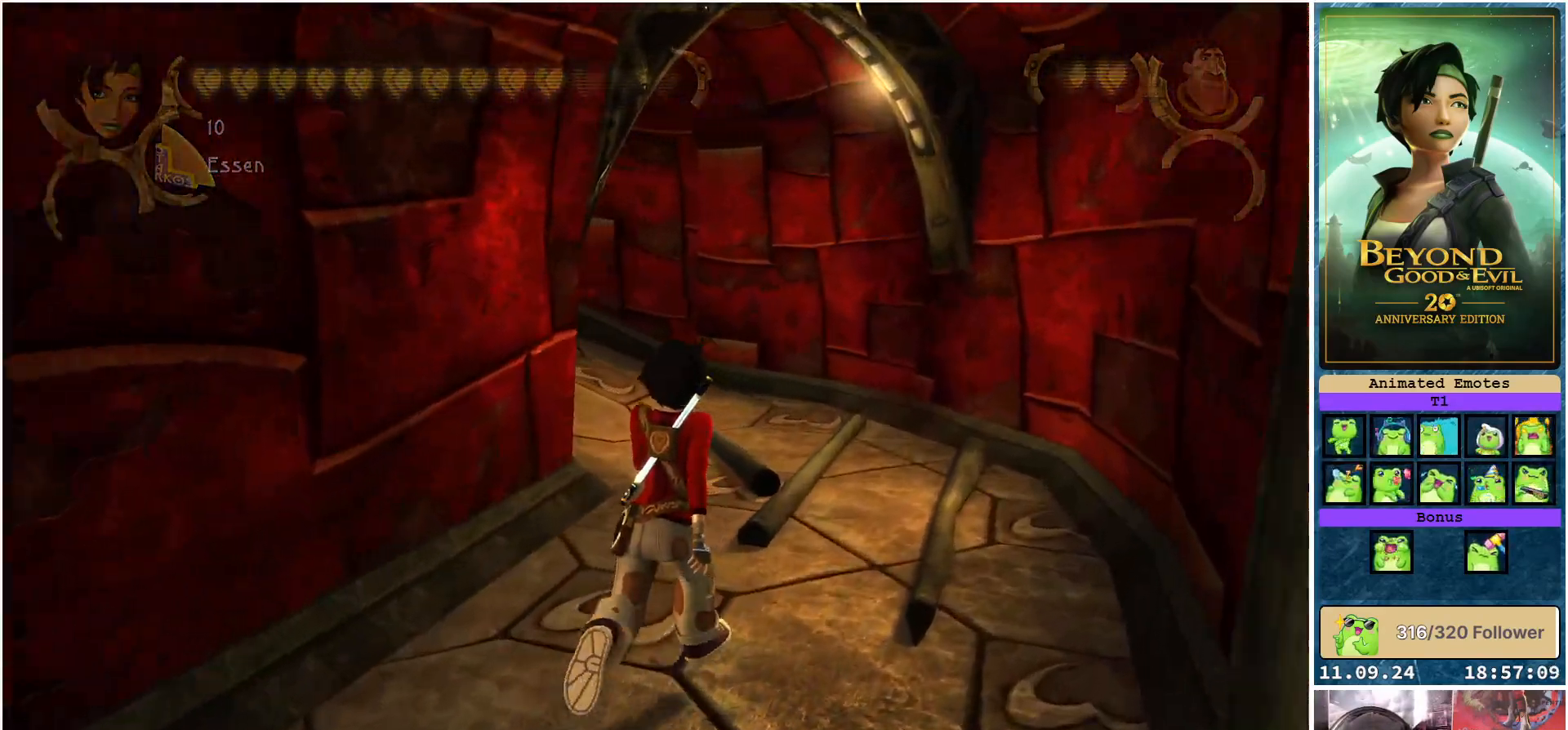
{"buttons": ["R2"], "left_stick": "up", "right_stick": "center", "events": []}
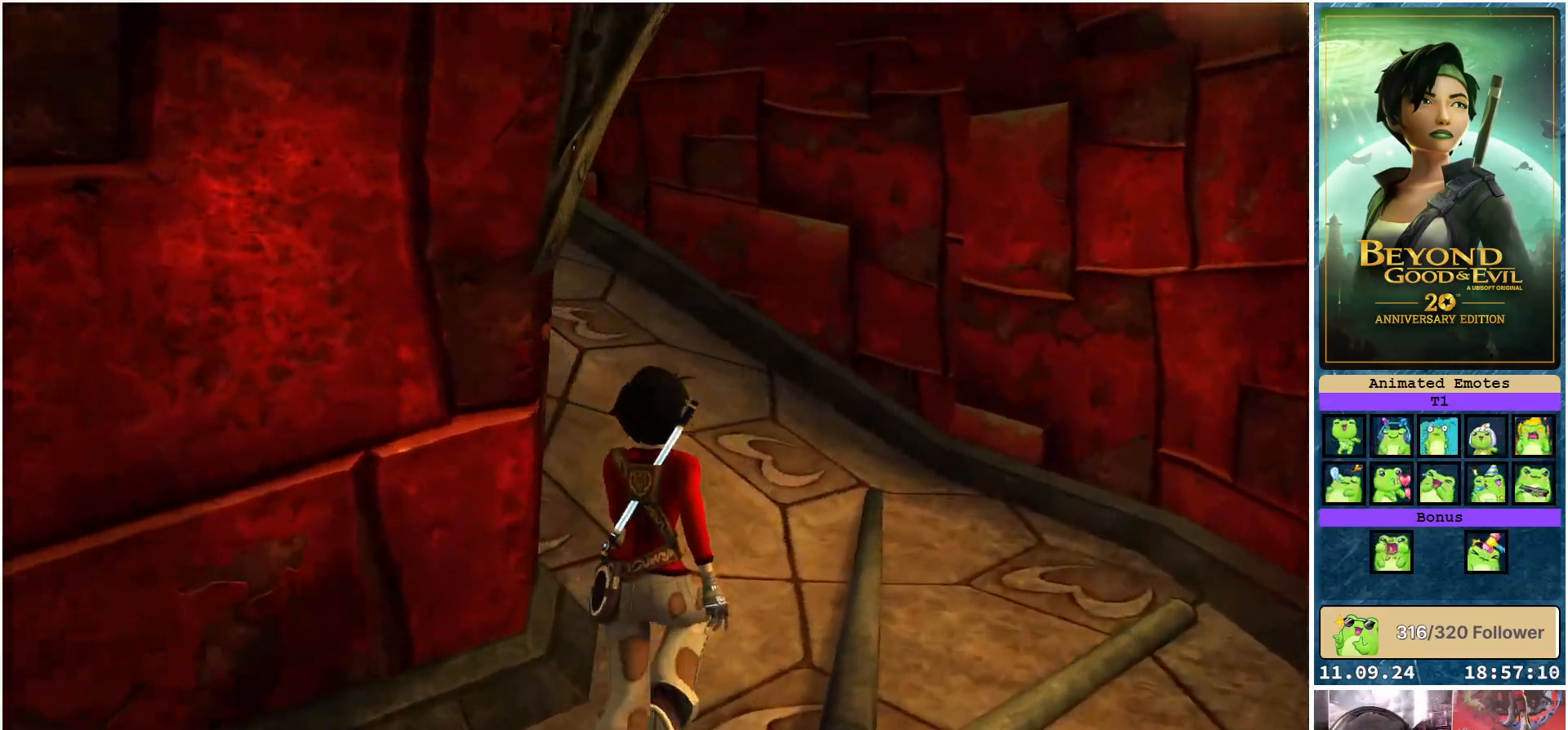
{"buttons": [], "left_stick": "up", "right_stick": "center", "events": [[467, "R2", "up"]]}
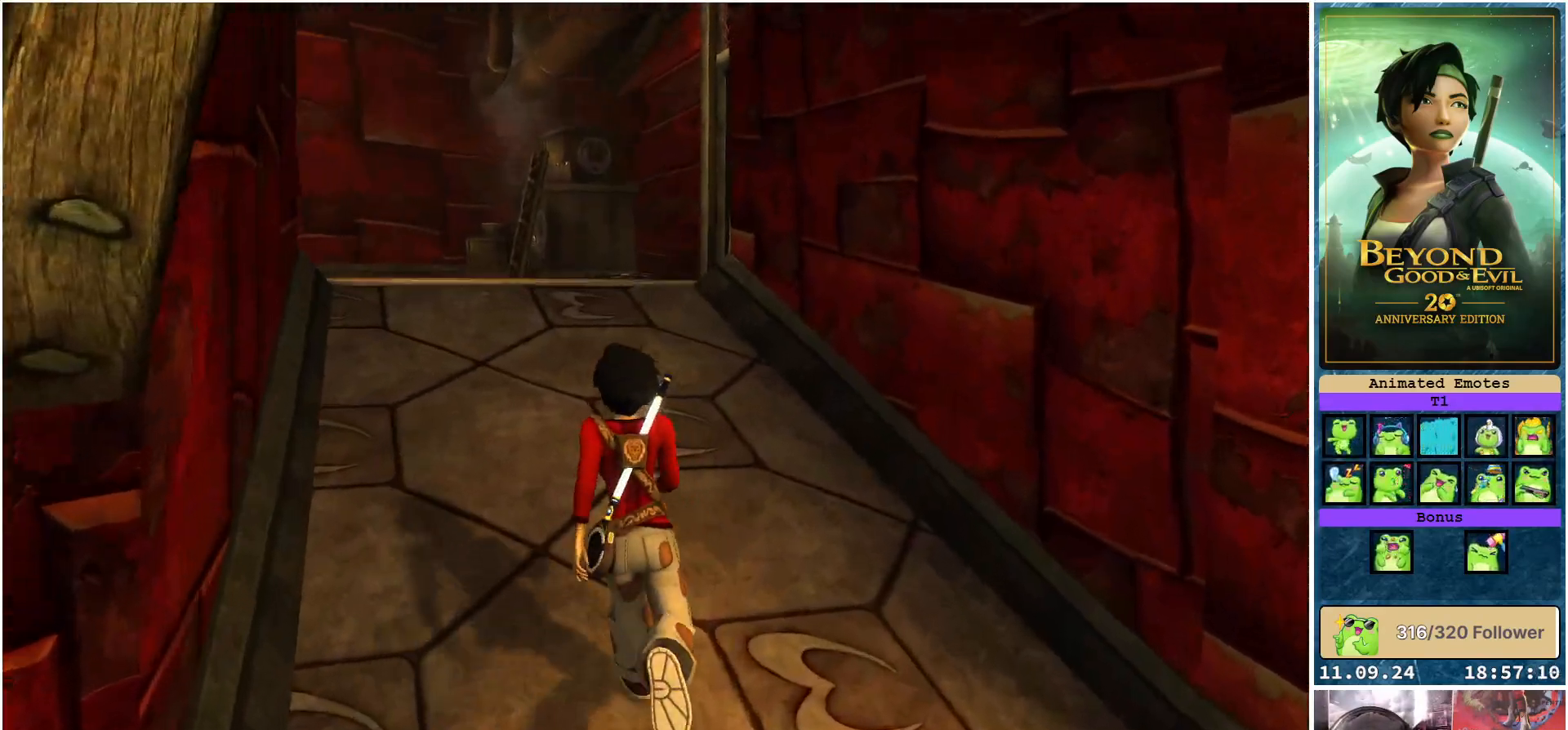
{"buttons": [], "left_stick": "up", "right_stick": "center", "events": [[67, "left_stick", "up-left"], [467, "left_stick", "up"]]}
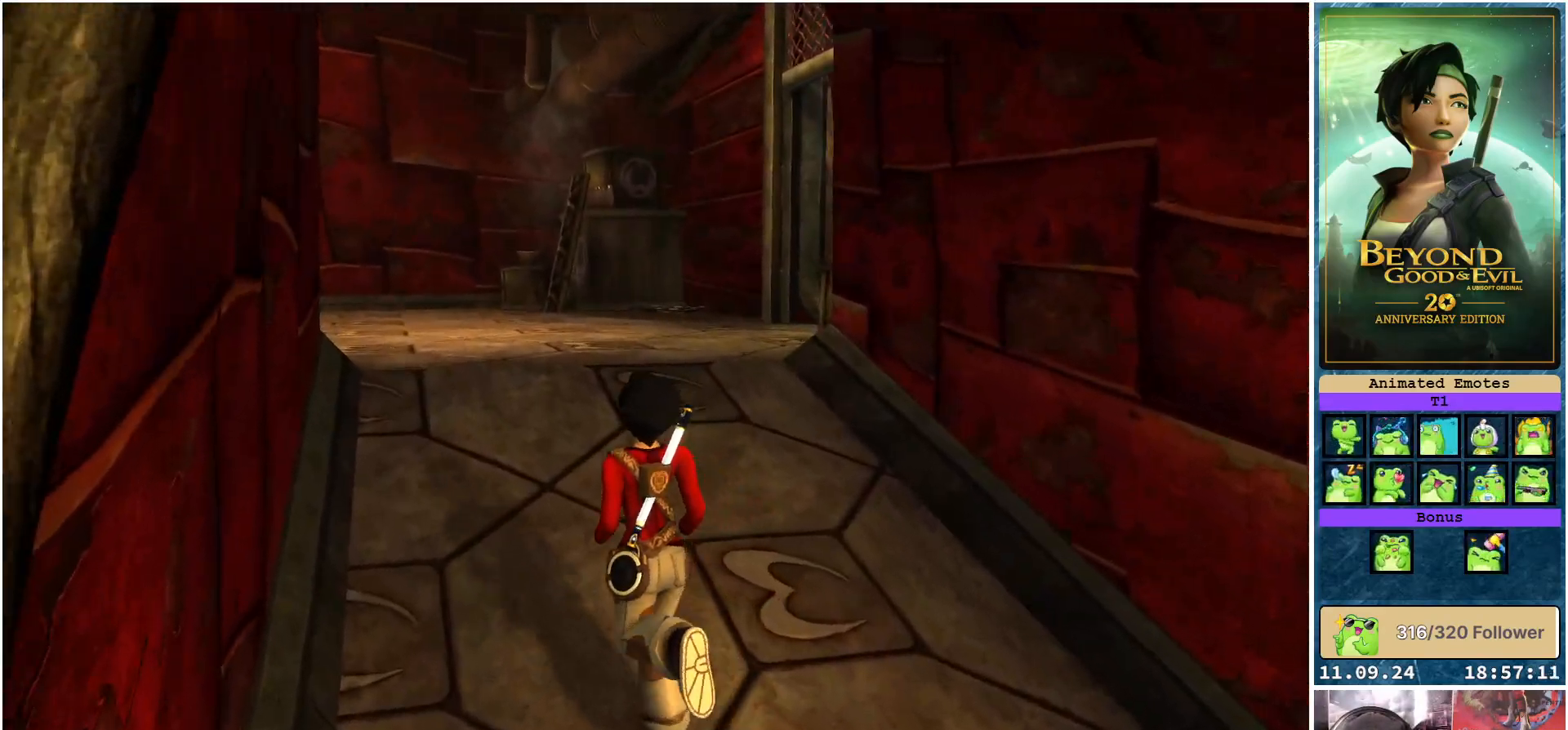
{"buttons": ["L2"], "left_stick": "up", "right_stick": "center", "events": [[450, "L2", "down"]]}
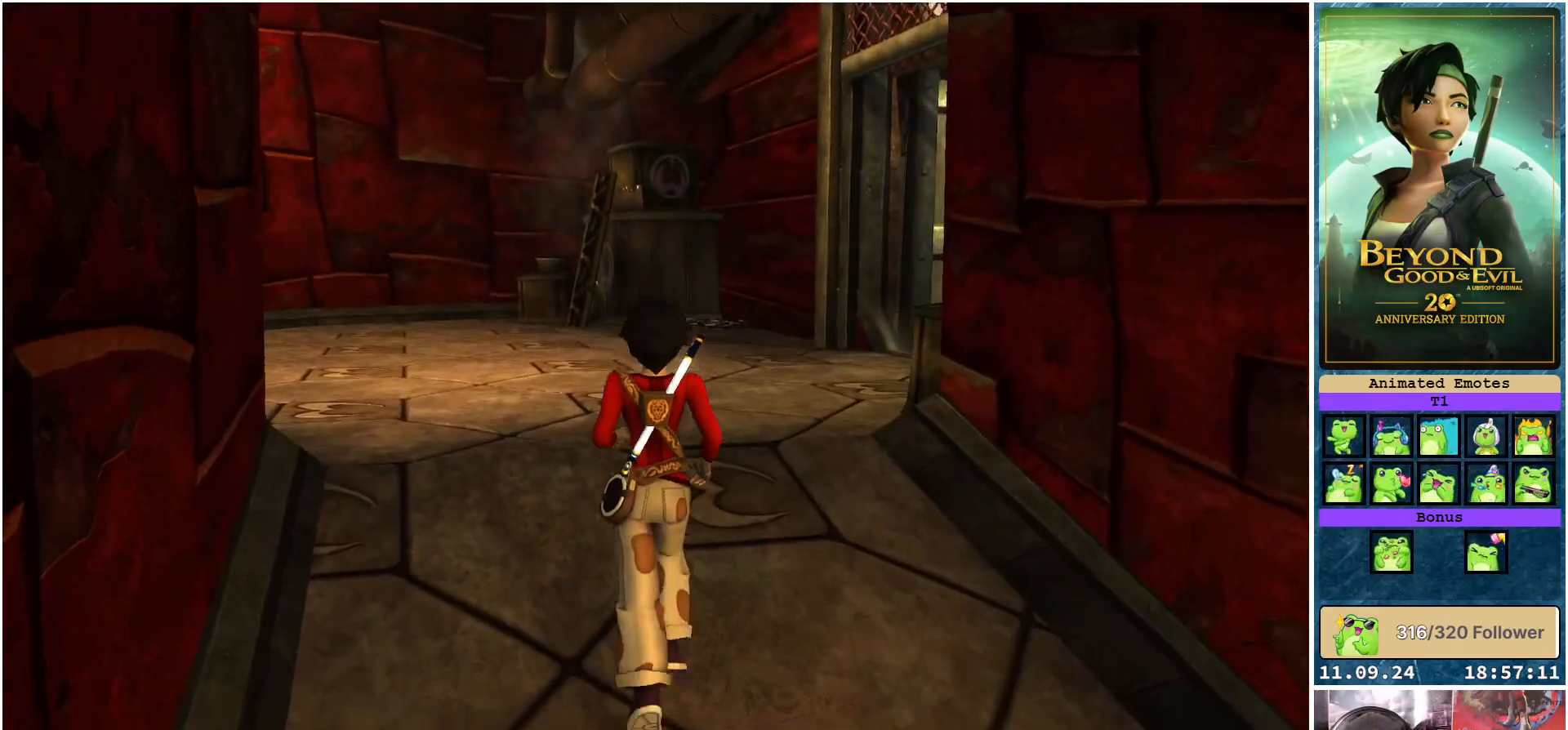
{"buttons": ["L2"], "left_stick": "up-right", "right_stick": "center", "events": [[100, "left_stick", "up-right"], [117, "right_stick", "left"], [500, "right_stick", "center"]]}
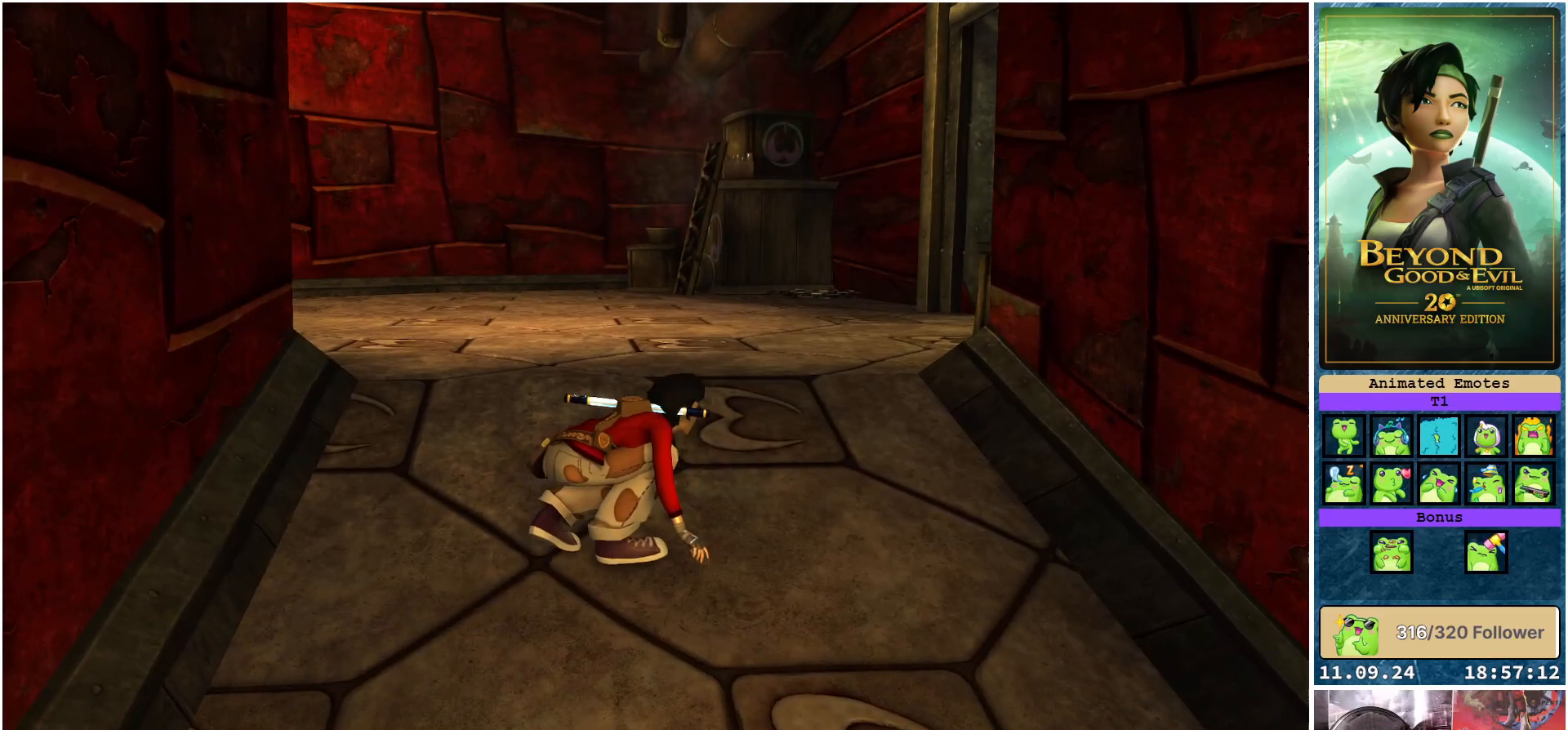
{"buttons": ["L1"], "left_stick": "up-right", "right_stick": "center", "events": [[183, "L2", "up"], [417, "L1", "down"]]}